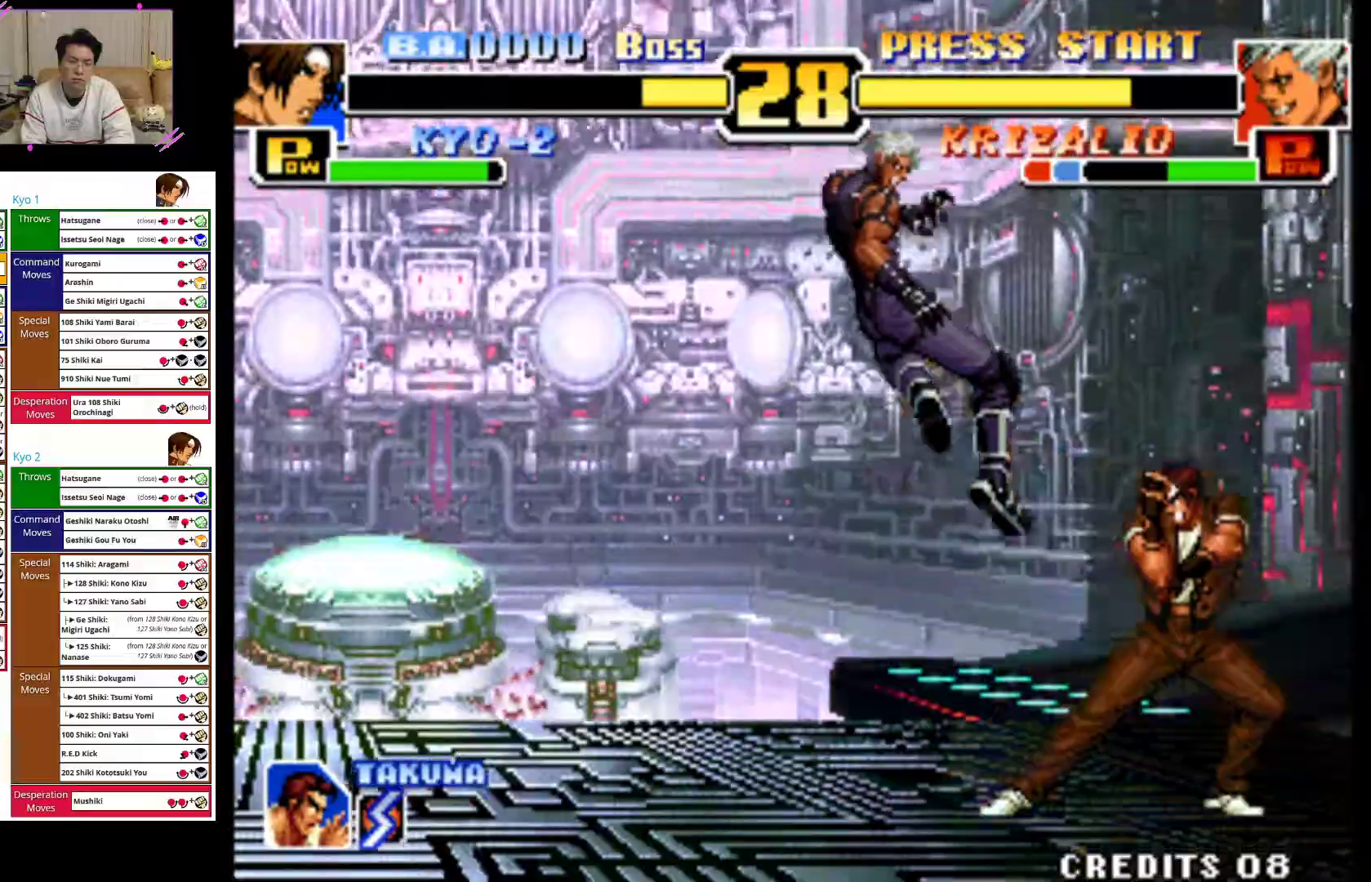
Gameplay with a controller (arcade stick); each line is a JSON object with the inputs held at the frame after it. "events" lists button and stick changes between this image and that frame as [ms after this image, input, new state], when the widget could be followed in between. Not read: L3 R3.
{"buttons": [], "left_stick": "right", "events": [[67, "CROSS", "up"], [367, "left_stick", "right"]]}
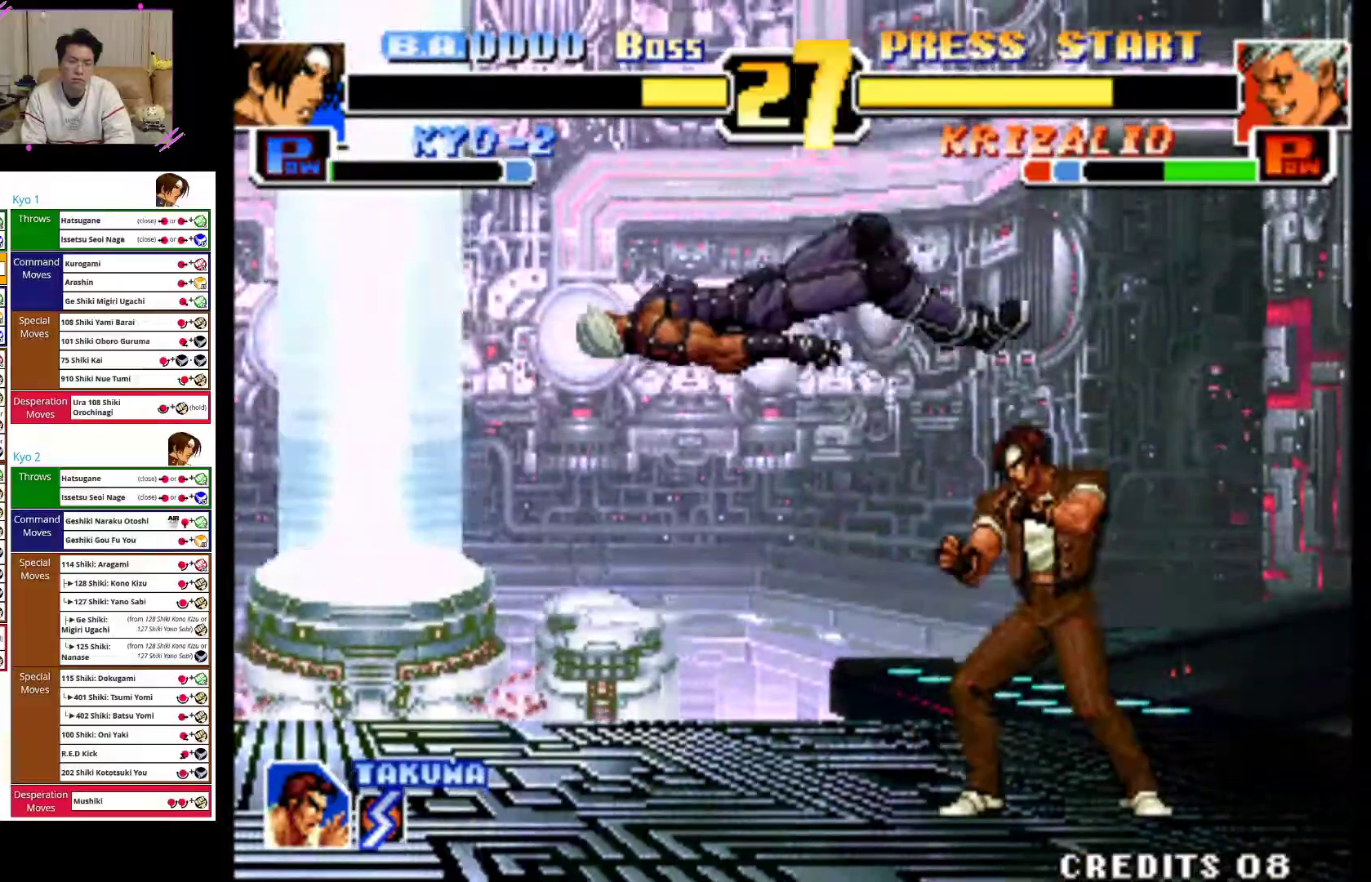
{"buttons": [], "left_stick": "right", "events": []}
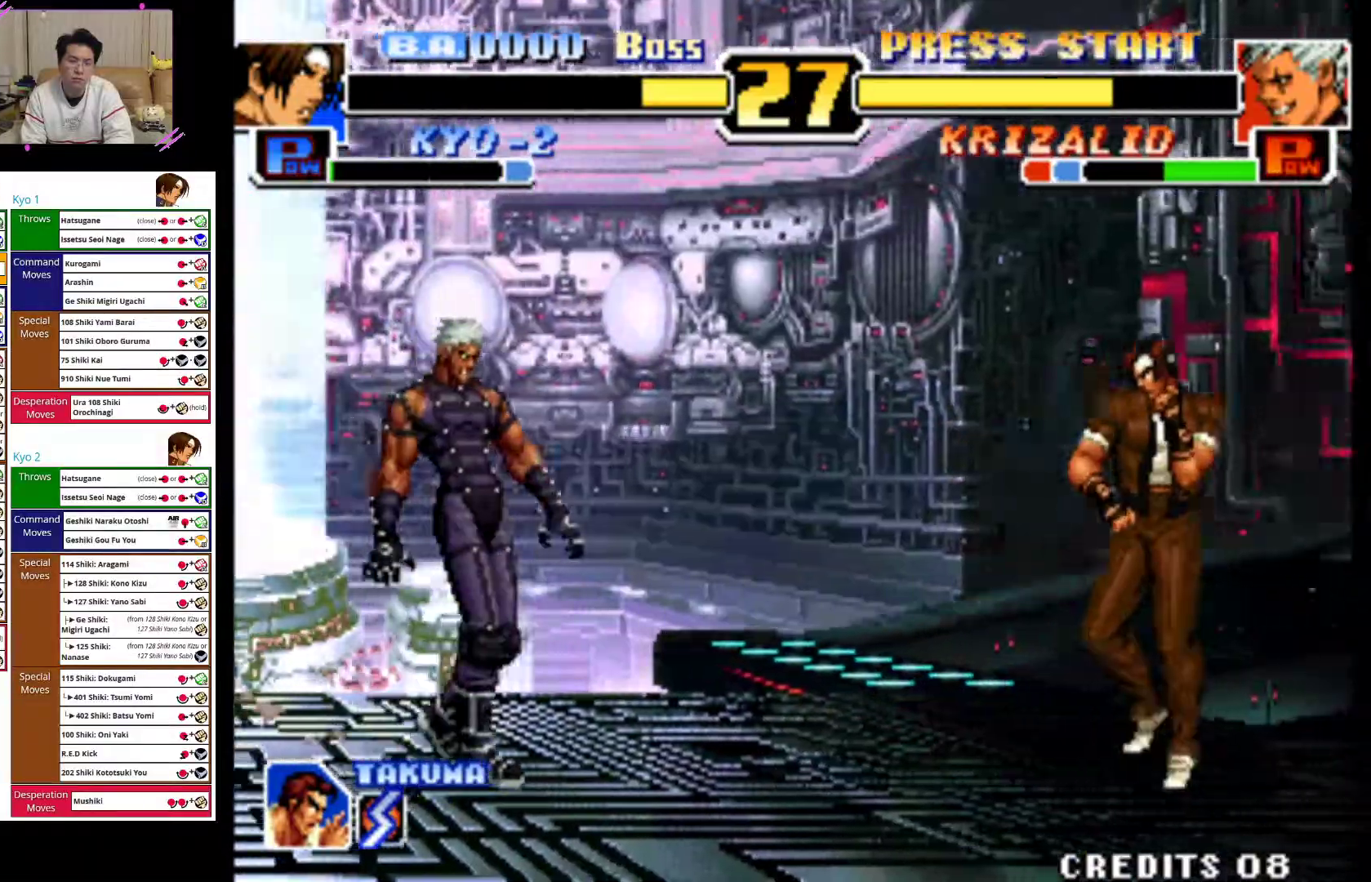
{"buttons": ["CROSS"], "left_stick": "center"}
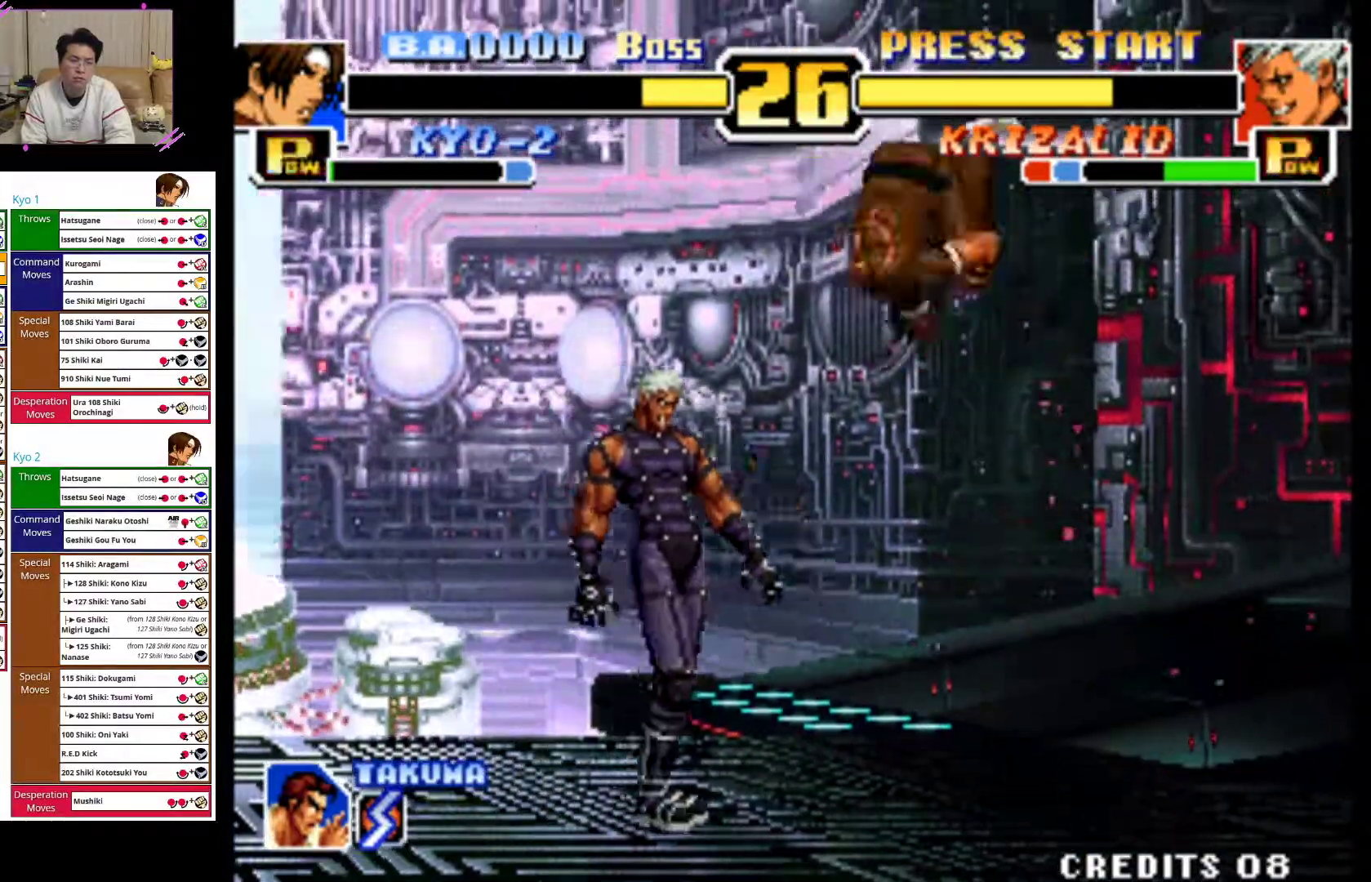
{"buttons": ["CROSS", "SQUARE"], "left_stick": "down-right", "events": [[200, "left_stick", "down"], [217, "CROSS", "up"], [283, "CROSS", "down"], [417, "CROSS", "up"], [433, "left_stick", "down-right"], [500, "CROSS", "down"], [500, "SQUARE", "down"]]}
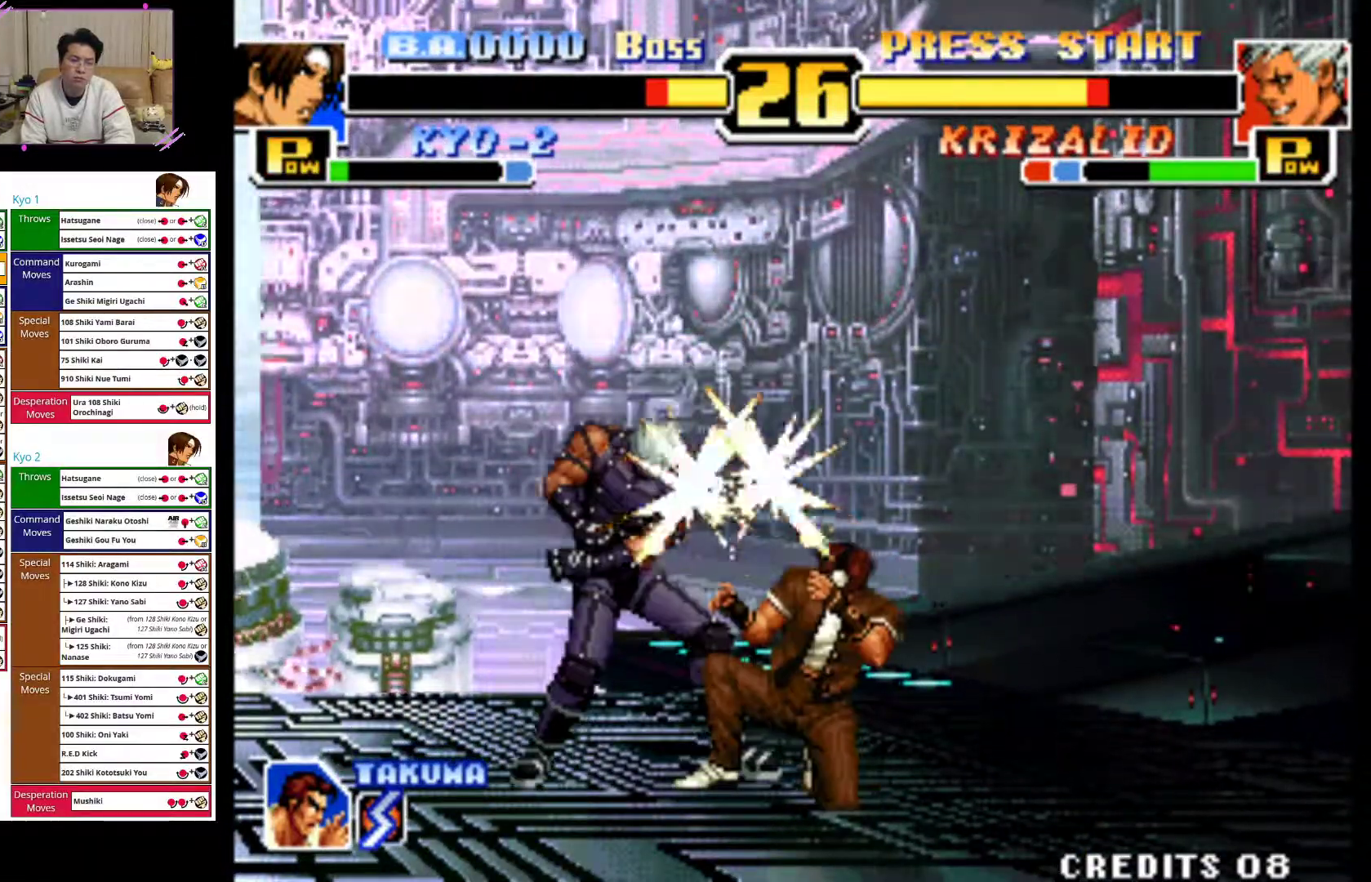
{"buttons": ["CIRCLE"], "left_stick": "right", "events": [[83, "SQUARE", "up"], [100, "CROSS", "up"], [200, "CROSS", "down"], [317, "CROSS", "up"], [433, "left_stick", "right"], [483, "CIRCLE", "down"]]}
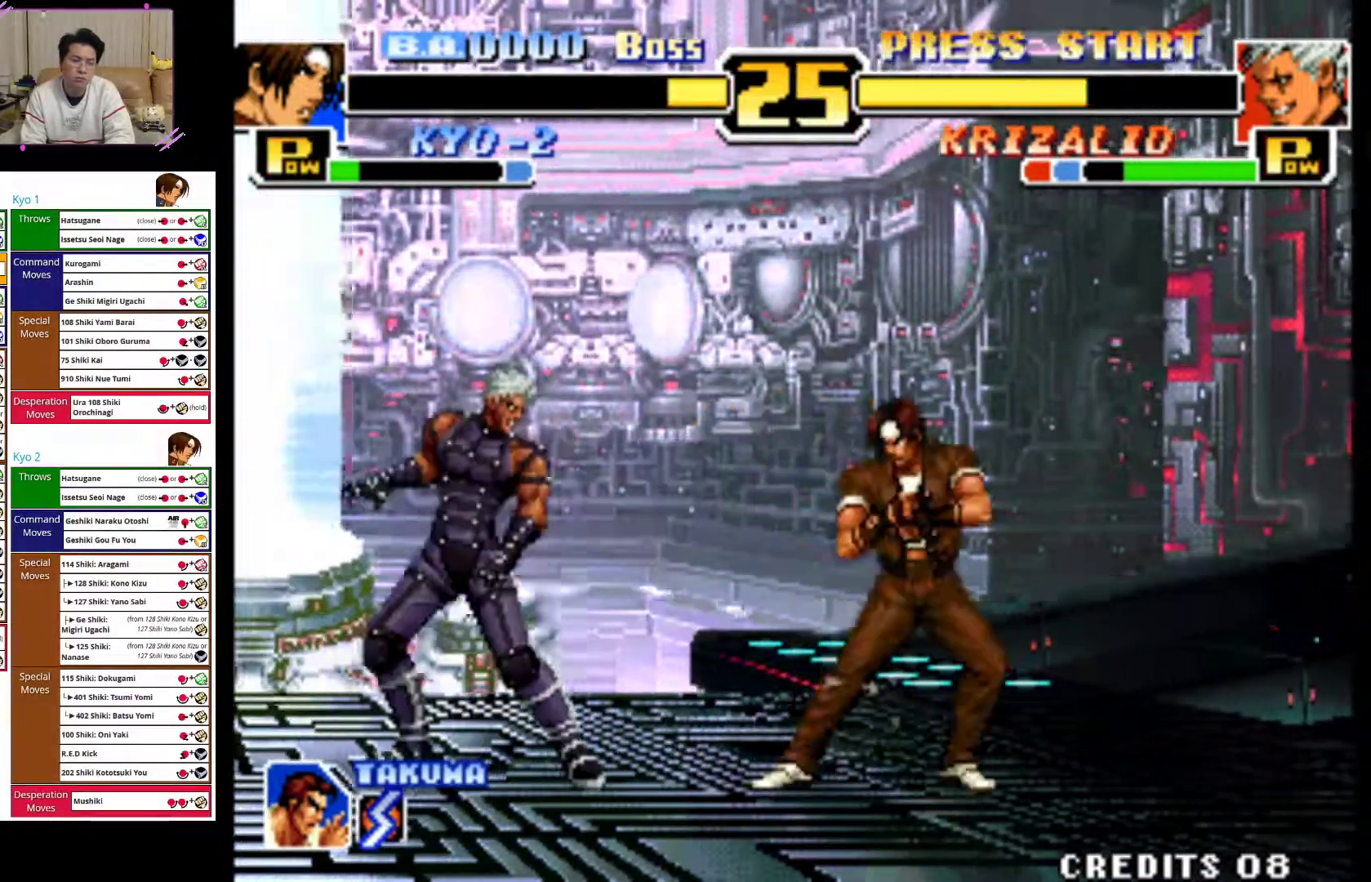
{"buttons": [], "left_stick": "right", "events": [[150, "CIRCLE", "up"], [317, "left_stick", "up-right"], [500, "left_stick", "right"]]}
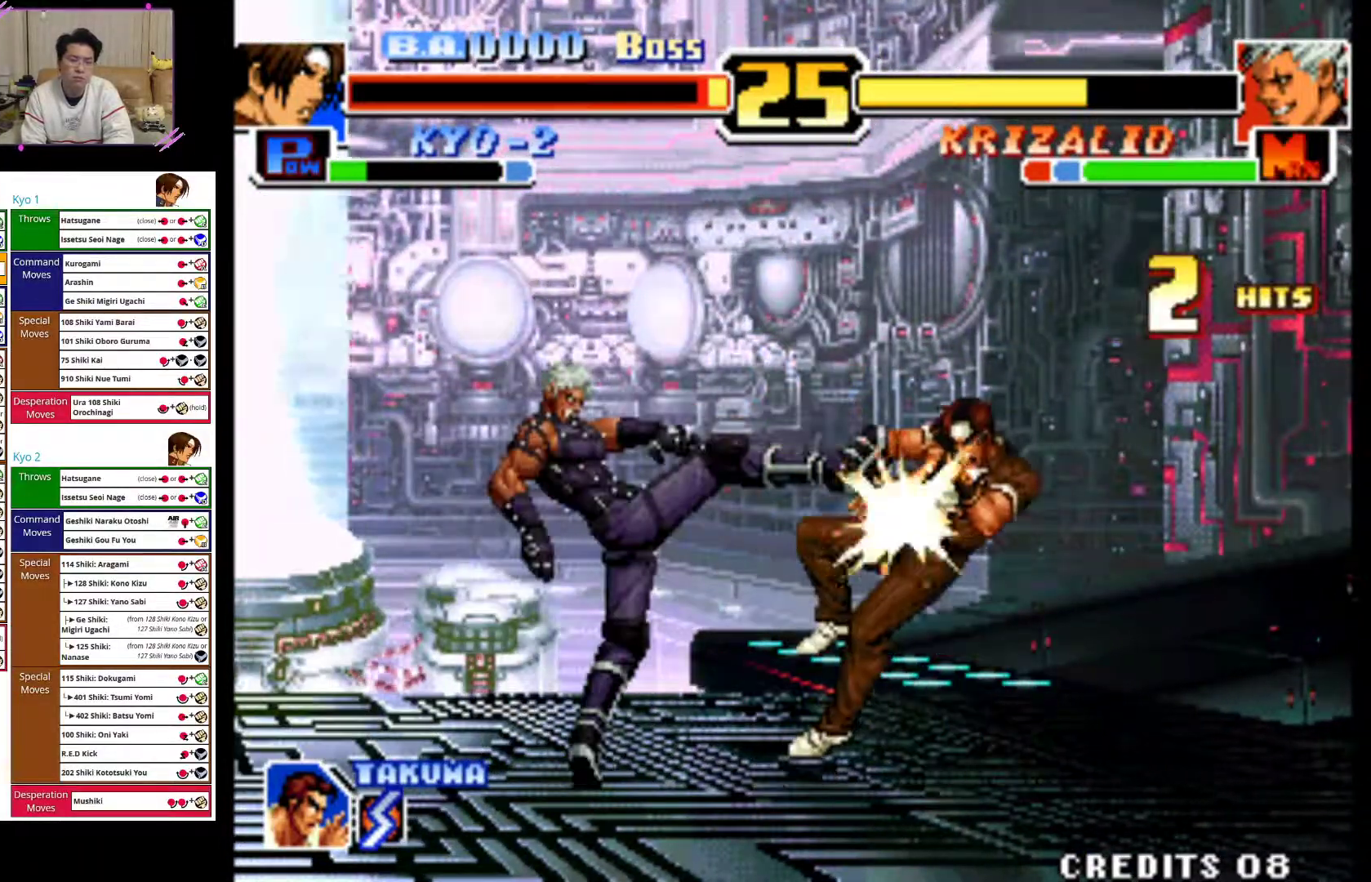
{"buttons": ["CROSS", "TRIANGLE"], "left_stick": "right", "events": [[483, "TRIANGLE", "down"], [500, "CROSS", "down"]]}
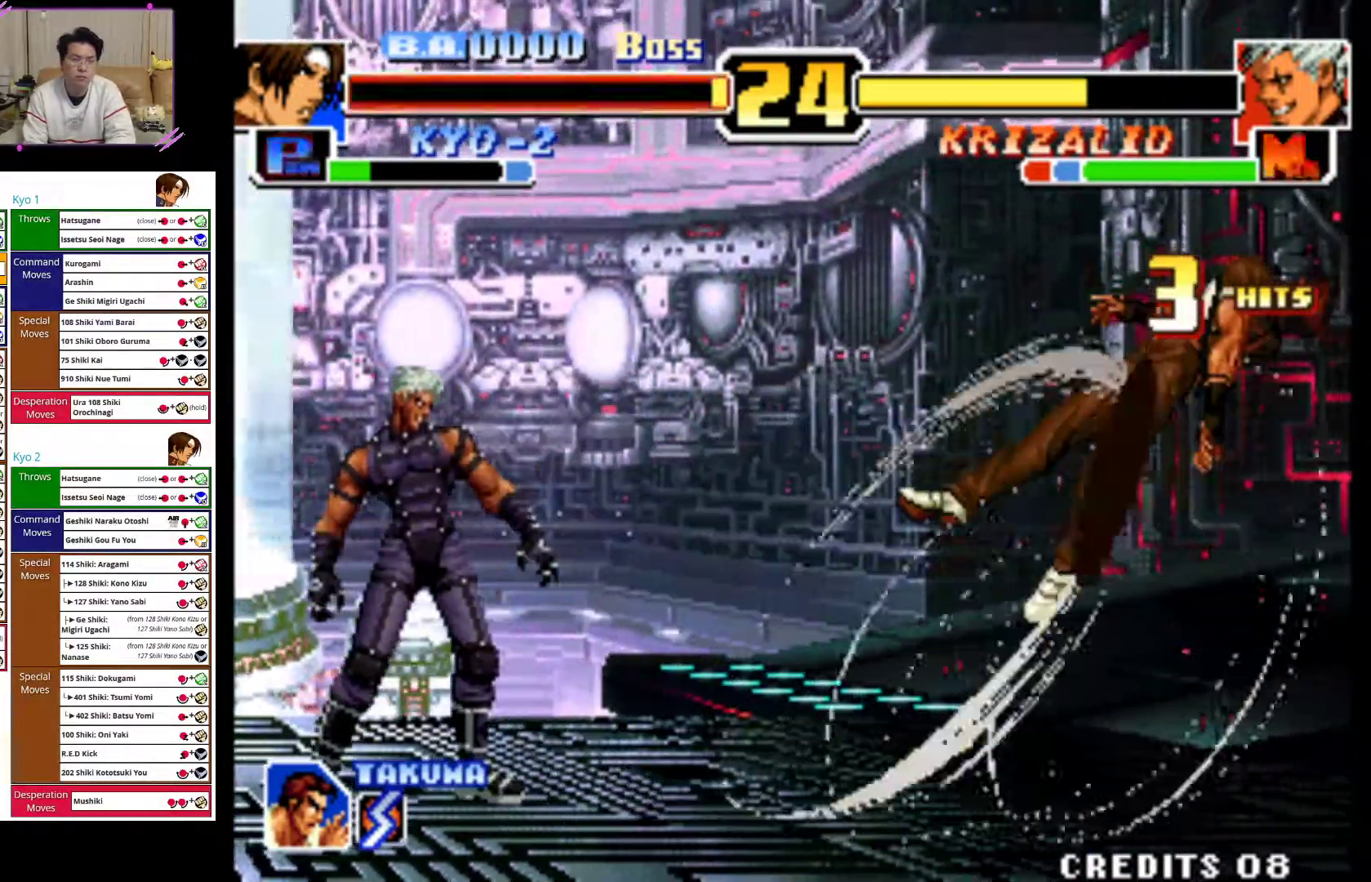
{"buttons": ["CROSS"], "left_stick": "right", "events": [[217, "CROSS", "up"], [217, "TRIANGLE", "up"], [317, "CROSS", "down"], [317, "TRIANGLE", "down"], [500, "TRIANGLE", "up"]]}
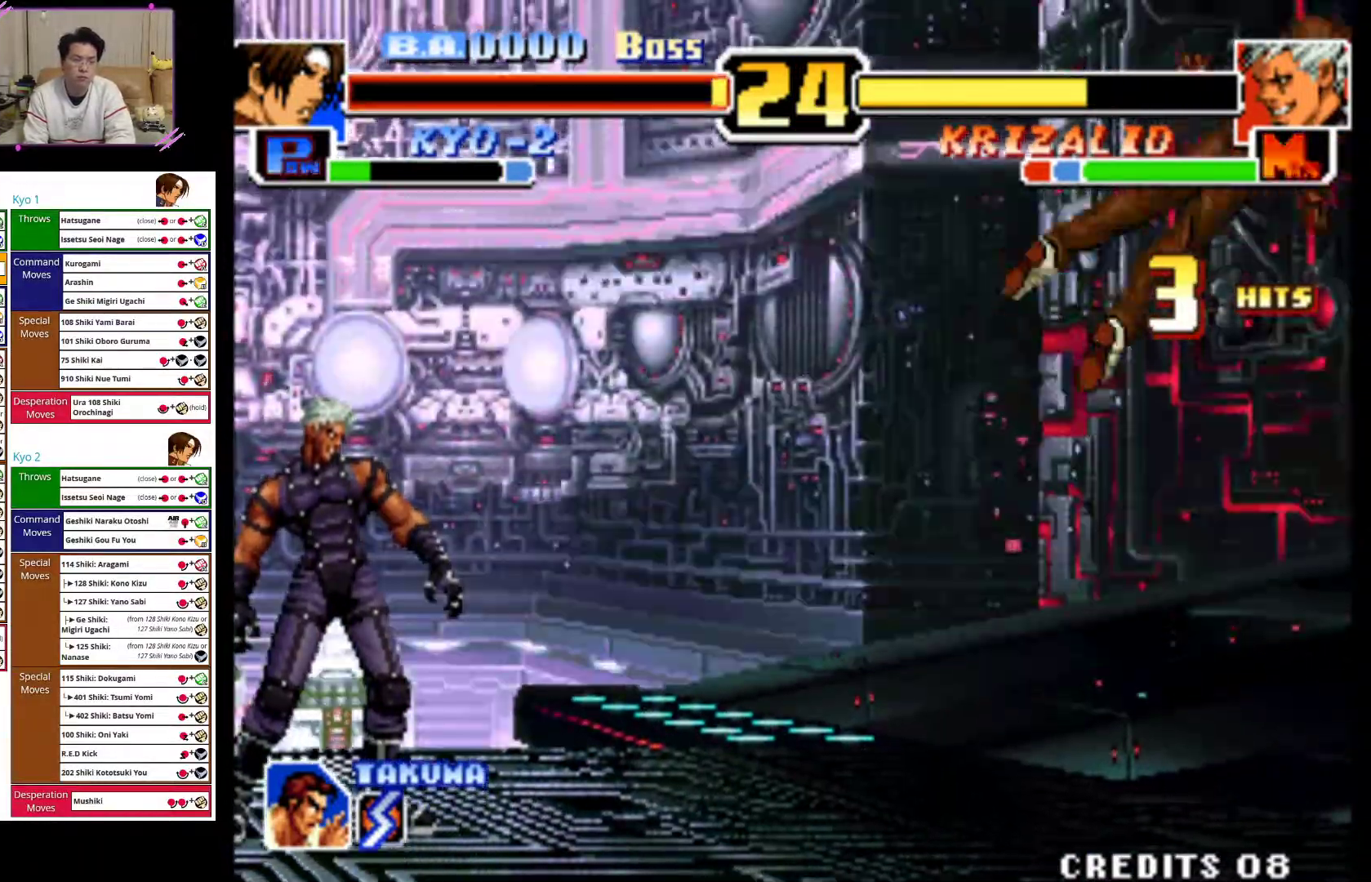
{"buttons": ["CROSS", "TRIANGLE"], "left_stick": "center", "events": [[17, "CROSS", "up"], [100, "CROSS", "down"], [100, "TRIANGLE", "down"], [267, "CROSS", "up"], [283, "TRIANGLE", "up"], [333, "CROSS", "down"], [333, "TRIANGLE", "down"], [417, "left_stick", "center"]]}
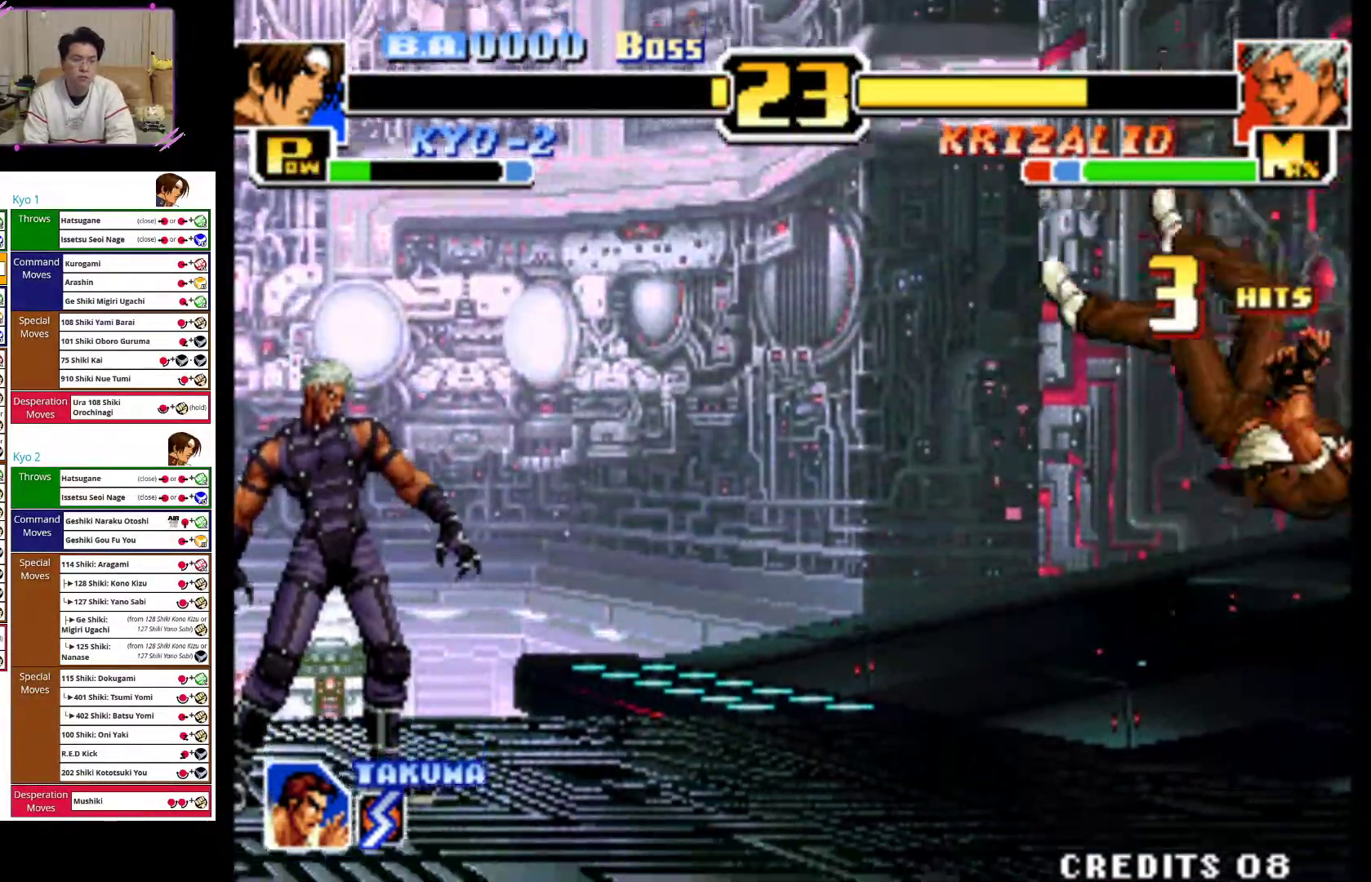
{"buttons": [], "left_stick": "center", "events": [[17, "TRIANGLE", "up"], [83, "TRIANGLE", "down"], [250, "CROSS", "up"], [267, "TRIANGLE", "up"]]}
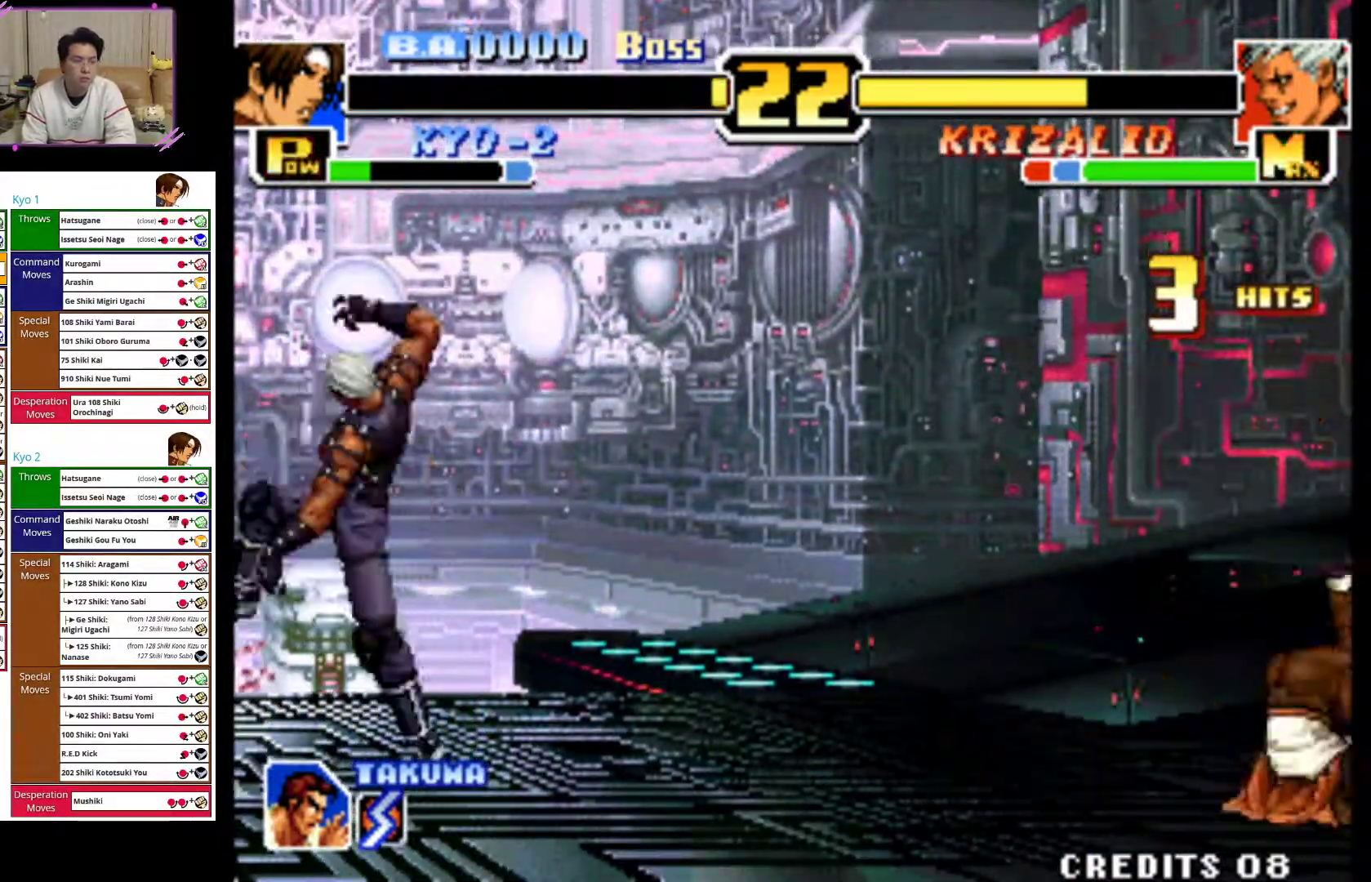
{"buttons": [], "left_stick": "right", "events": [[267, "left_stick", "down"], [333, "left_stick", "right"]]}
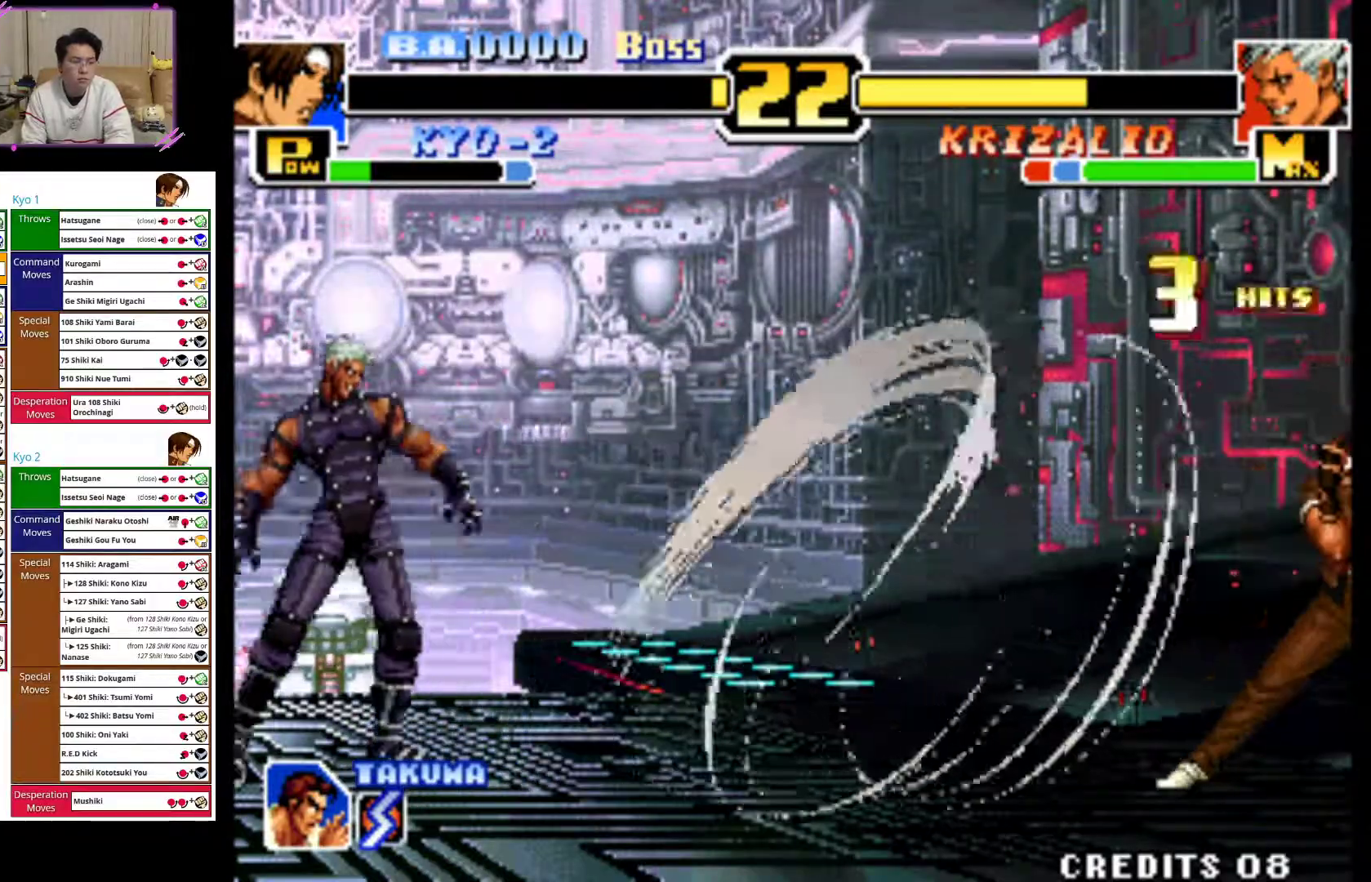
{"buttons": [], "left_stick": "center", "events": [[267, "left_stick", "center"]]}
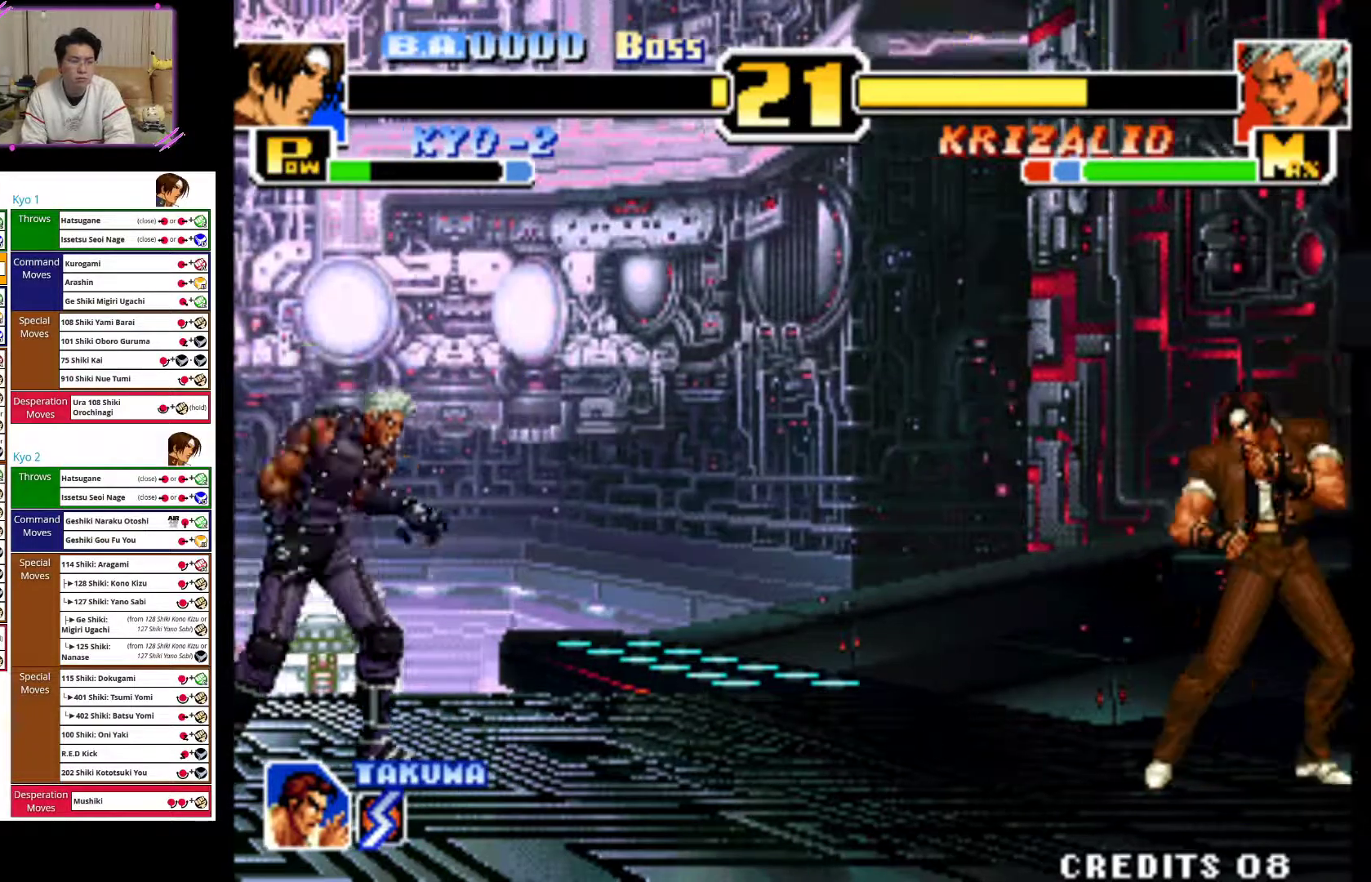
{"buttons": [], "left_stick": "center", "events": [[67, "left_stick", "down"], [233, "left_stick", "center"], [283, "left_stick", "down"], [383, "CROSS", "down"], [383, "left_stick", "left"], [467, "left_stick", "center"], [483, "CROSS", "up"]]}
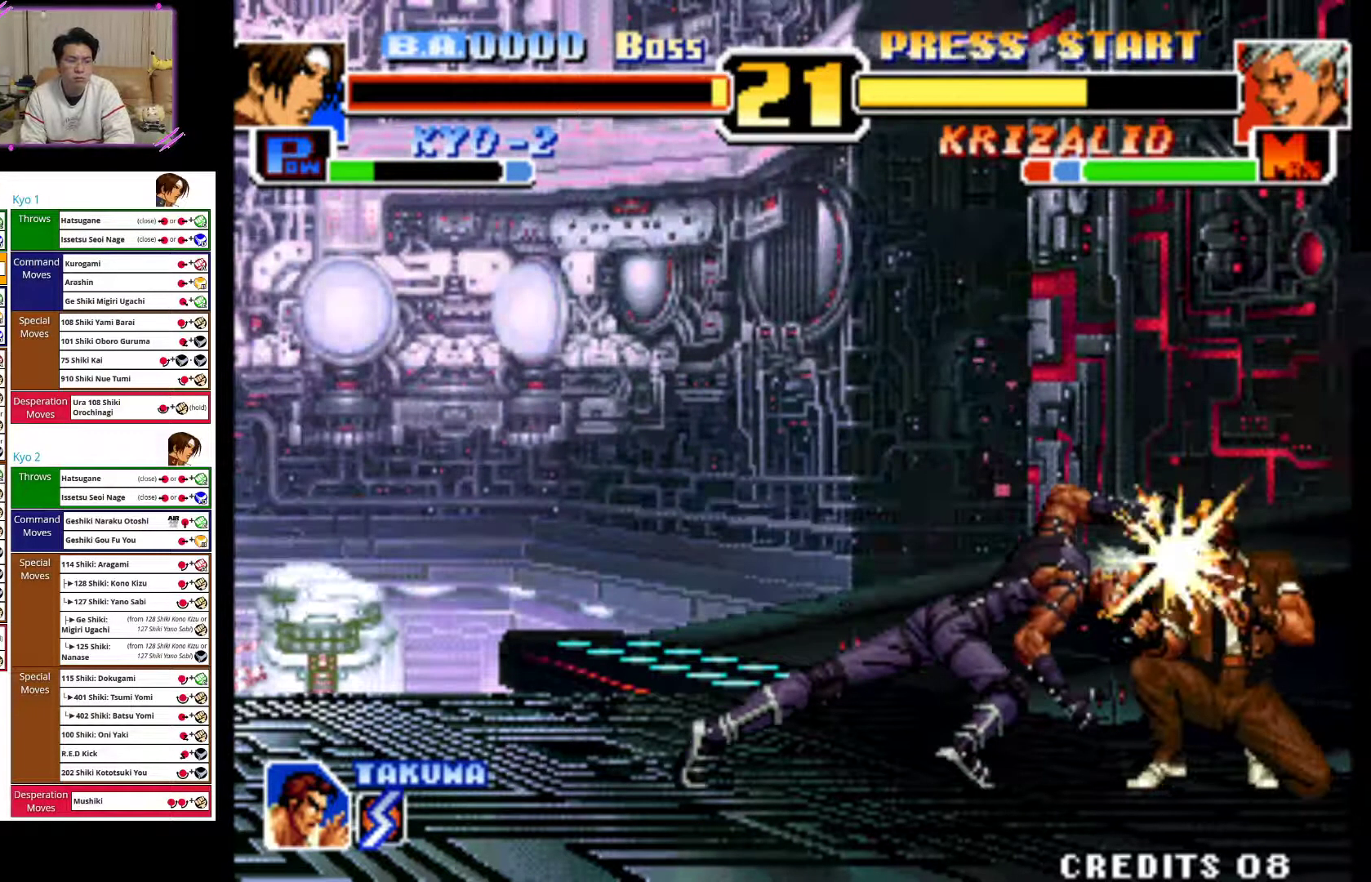
{"buttons": ["CROSS"], "left_stick": "center", "events": [[217, "left_stick", "down"], [367, "left_stick", "left"], [450, "CROSS", "down"], [467, "left_stick", "center"]]}
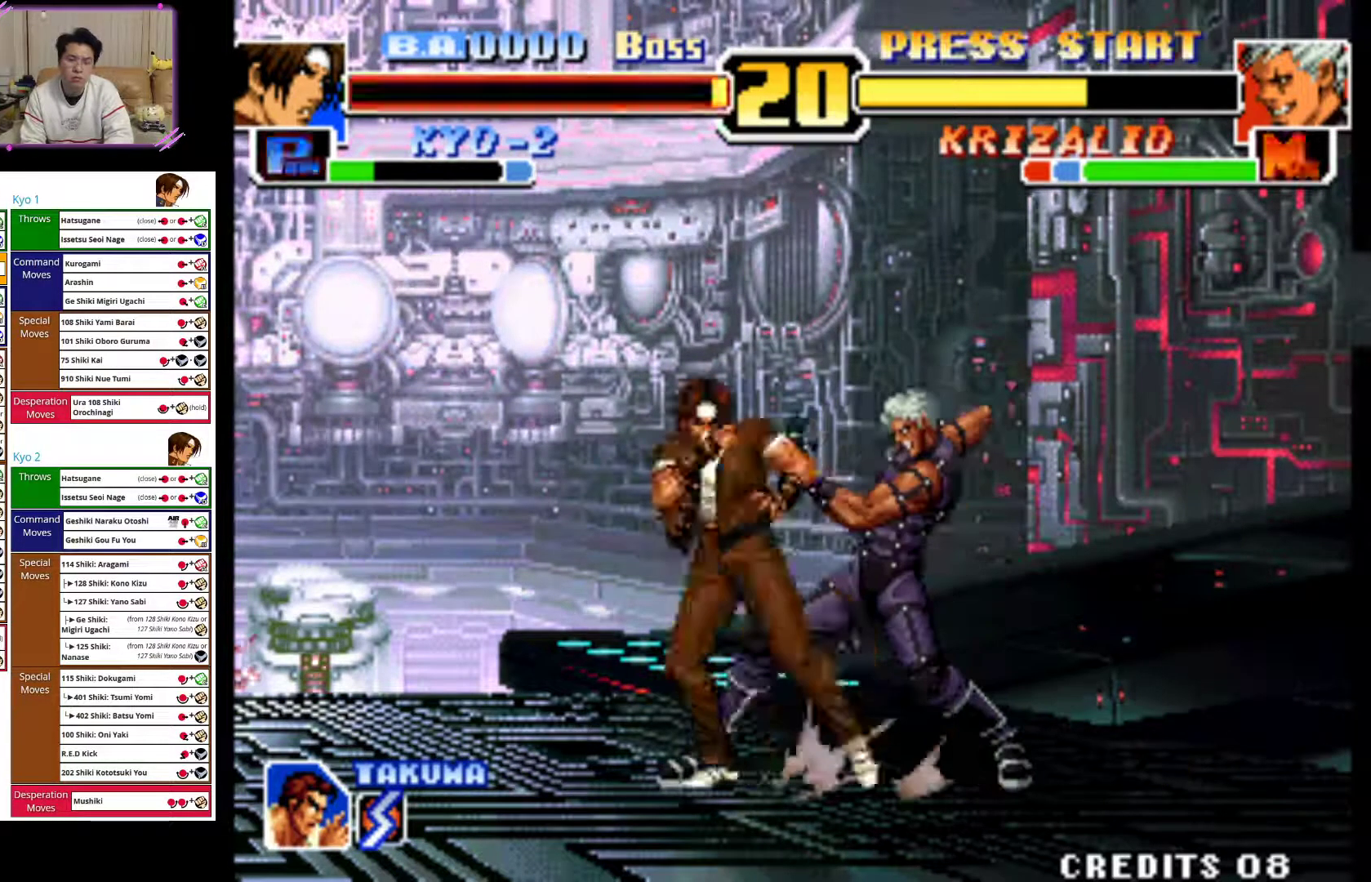
{"buttons": ["CROSS"], "left_stick": "center", "events": [[17, "left_stick", "down-right"], [83, "CROSS", "up"], [150, "CROSS", "down"], [167, "left_stick", "down-left"], [267, "left_stick", "left"], [317, "CROSS", "up"], [383, "CROSS", "down"], [483, "left_stick", "center"]]}
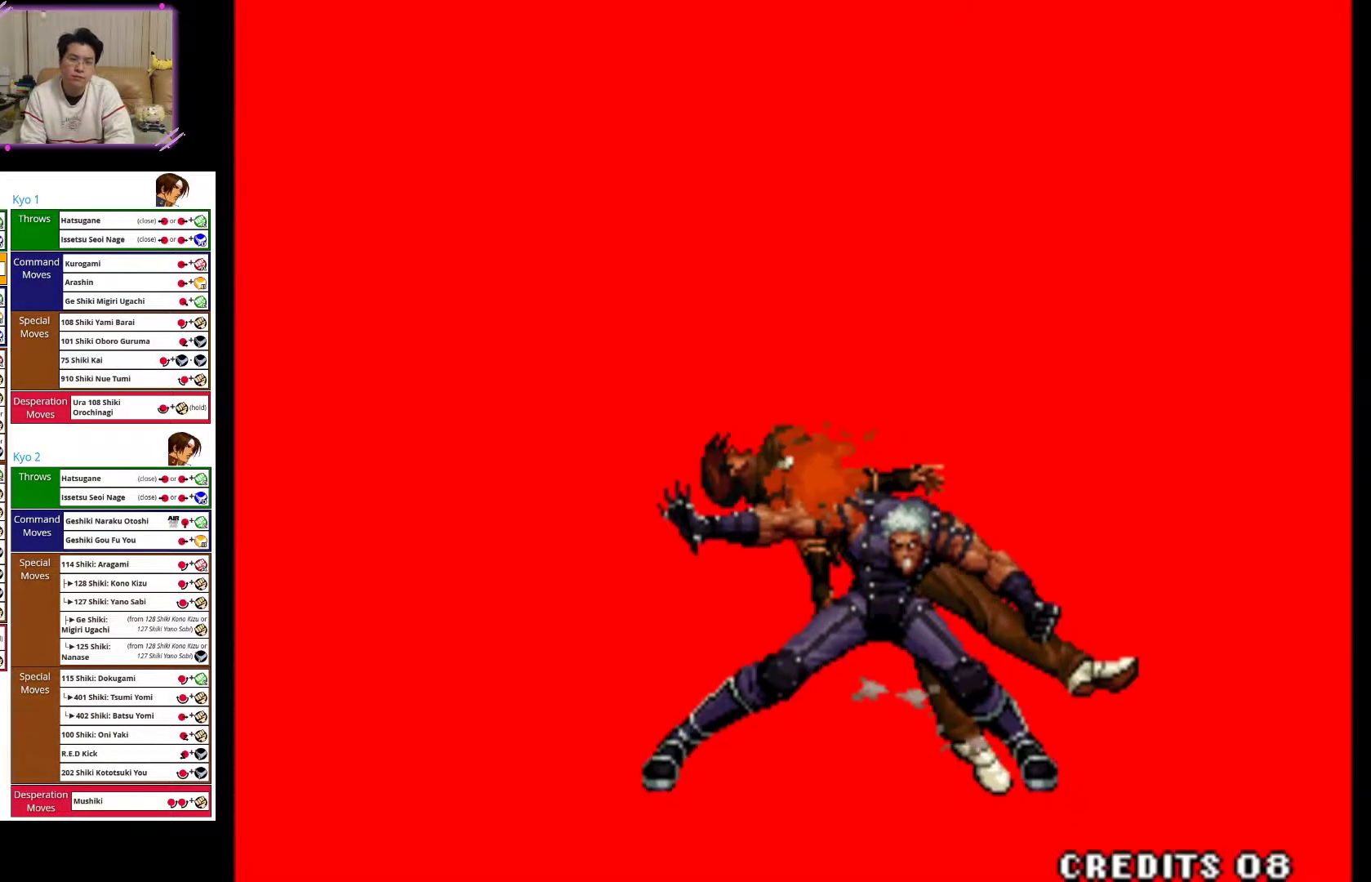
{"buttons": [], "left_stick": "center", "events": [[67, "CROSS", "up"], [317, "SQUARE", "down"], [450, "SQUARE", "up"]]}
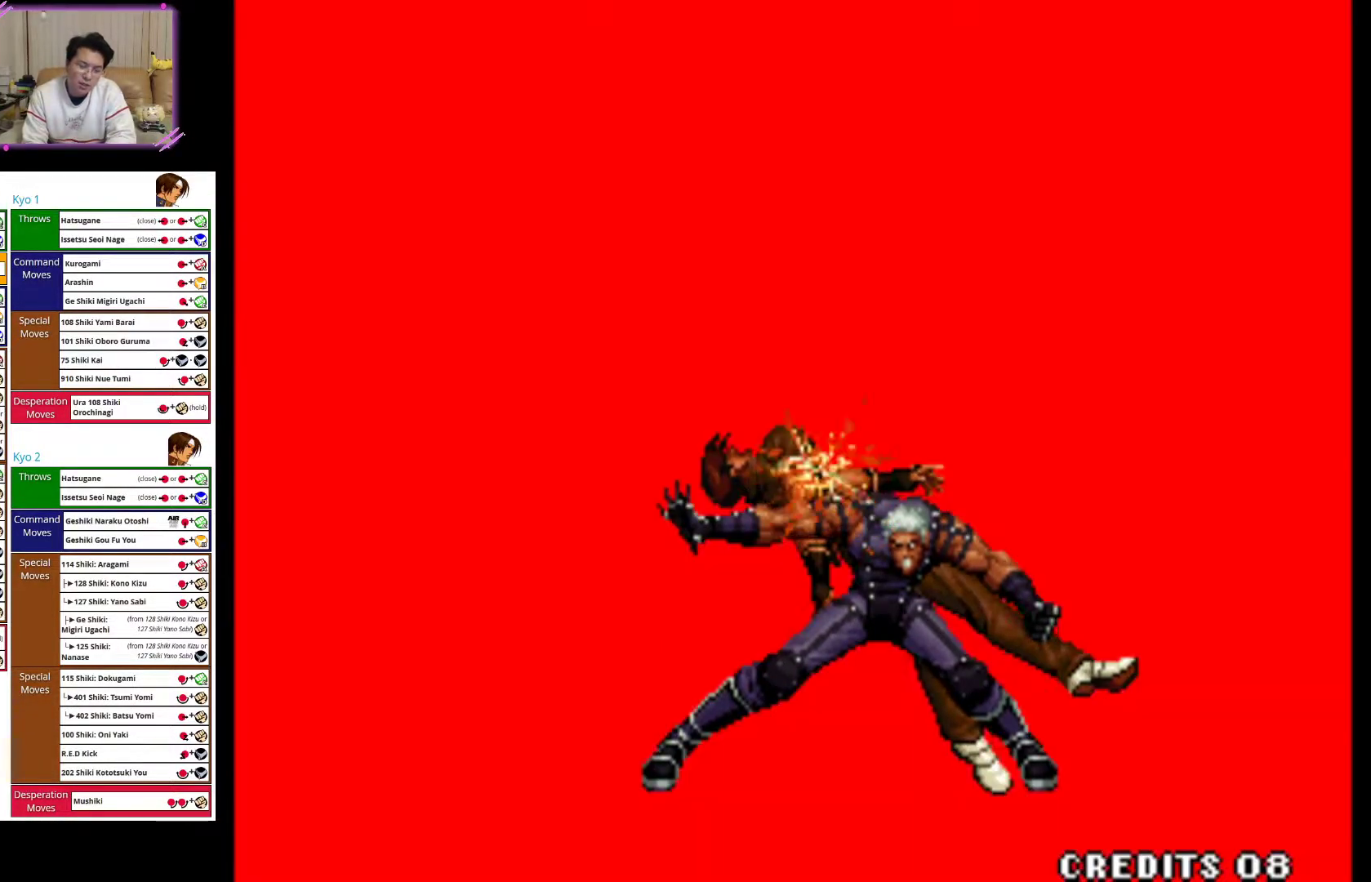
{"buttons": [], "left_stick": "center", "events": [[133, "SQUARE", "down"], [300, "SQUARE", "up"]]}
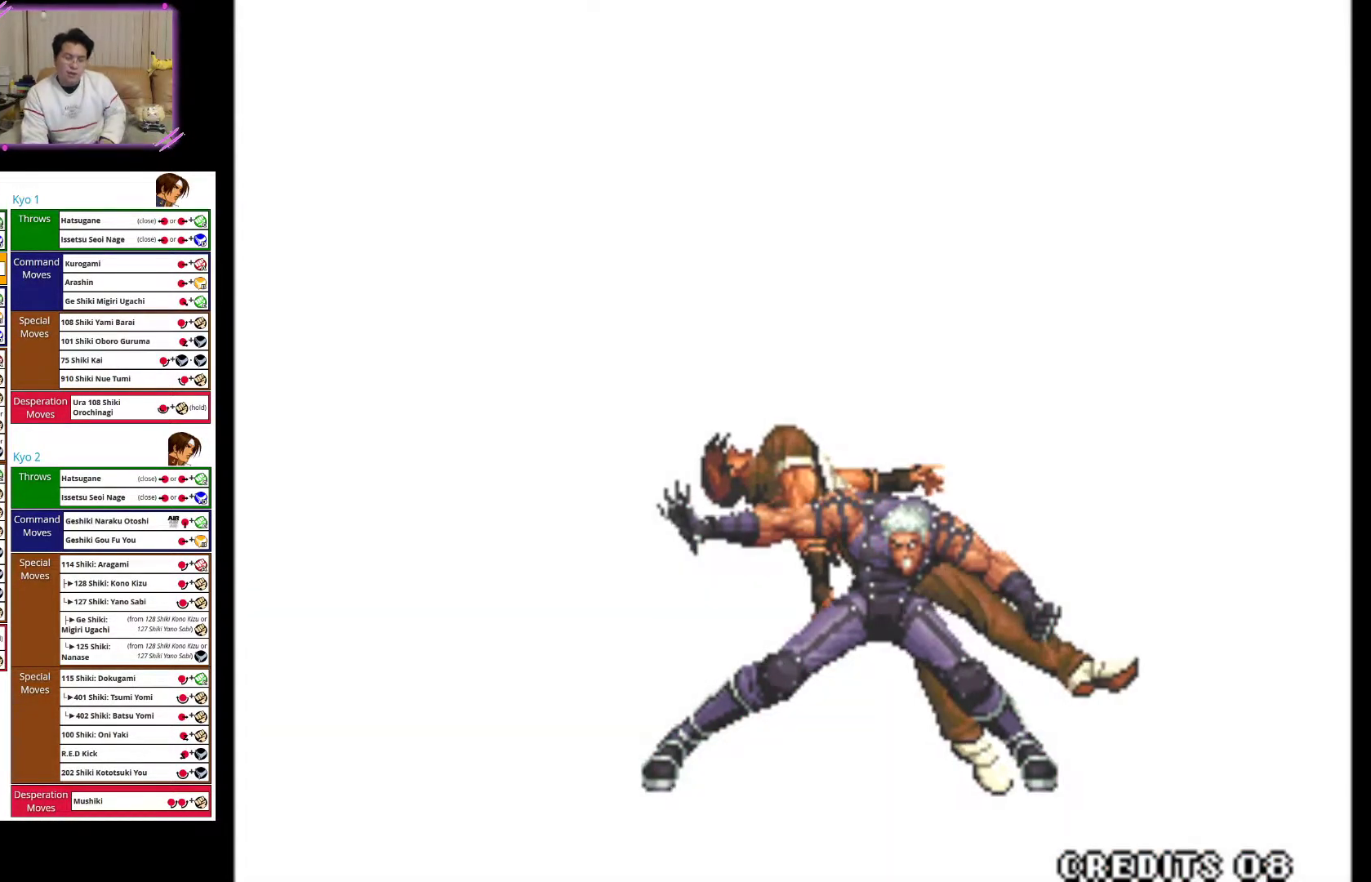
{"buttons": [], "left_stick": "center", "events": []}
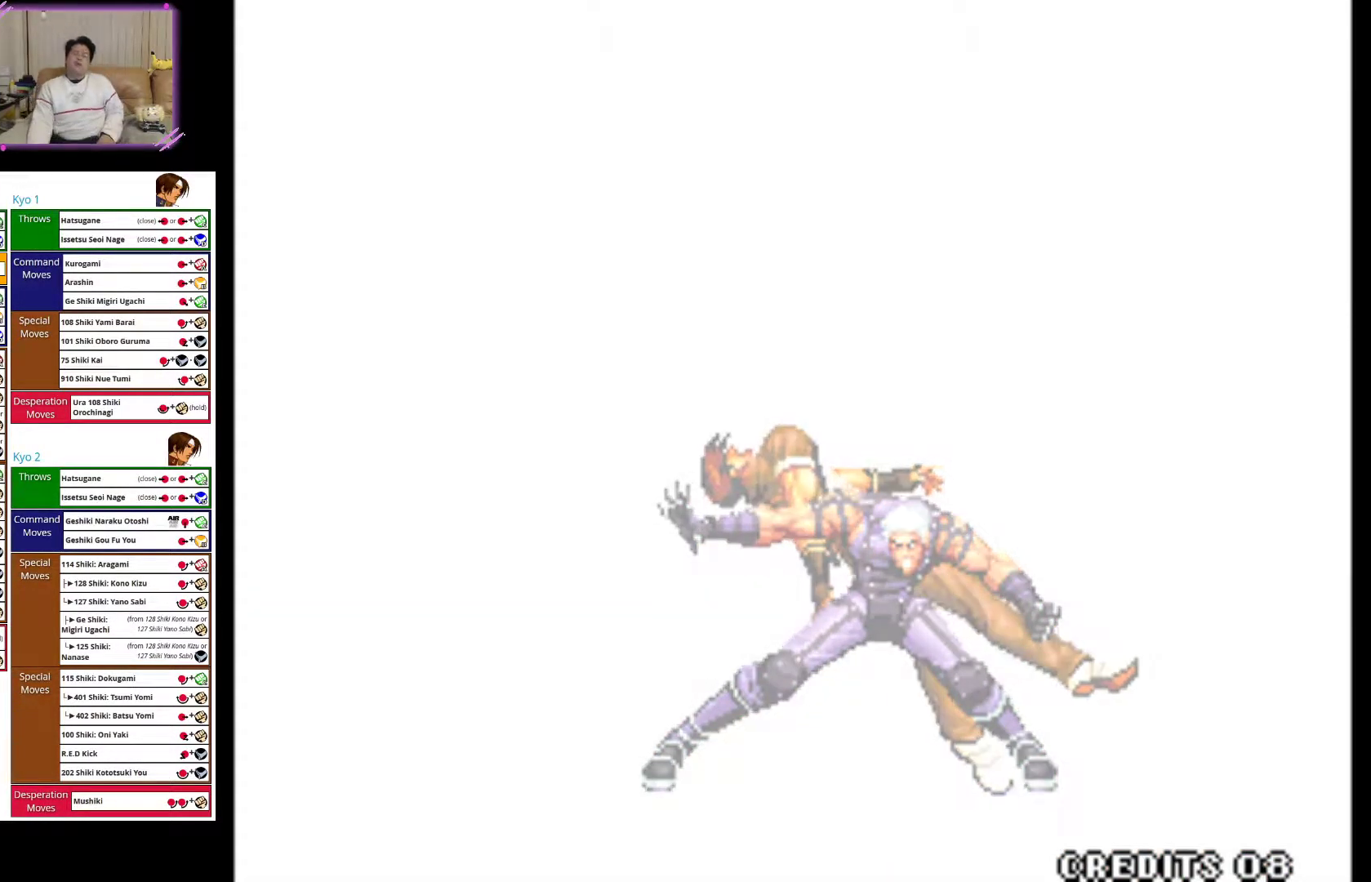
{"buttons": [], "left_stick": "center", "events": []}
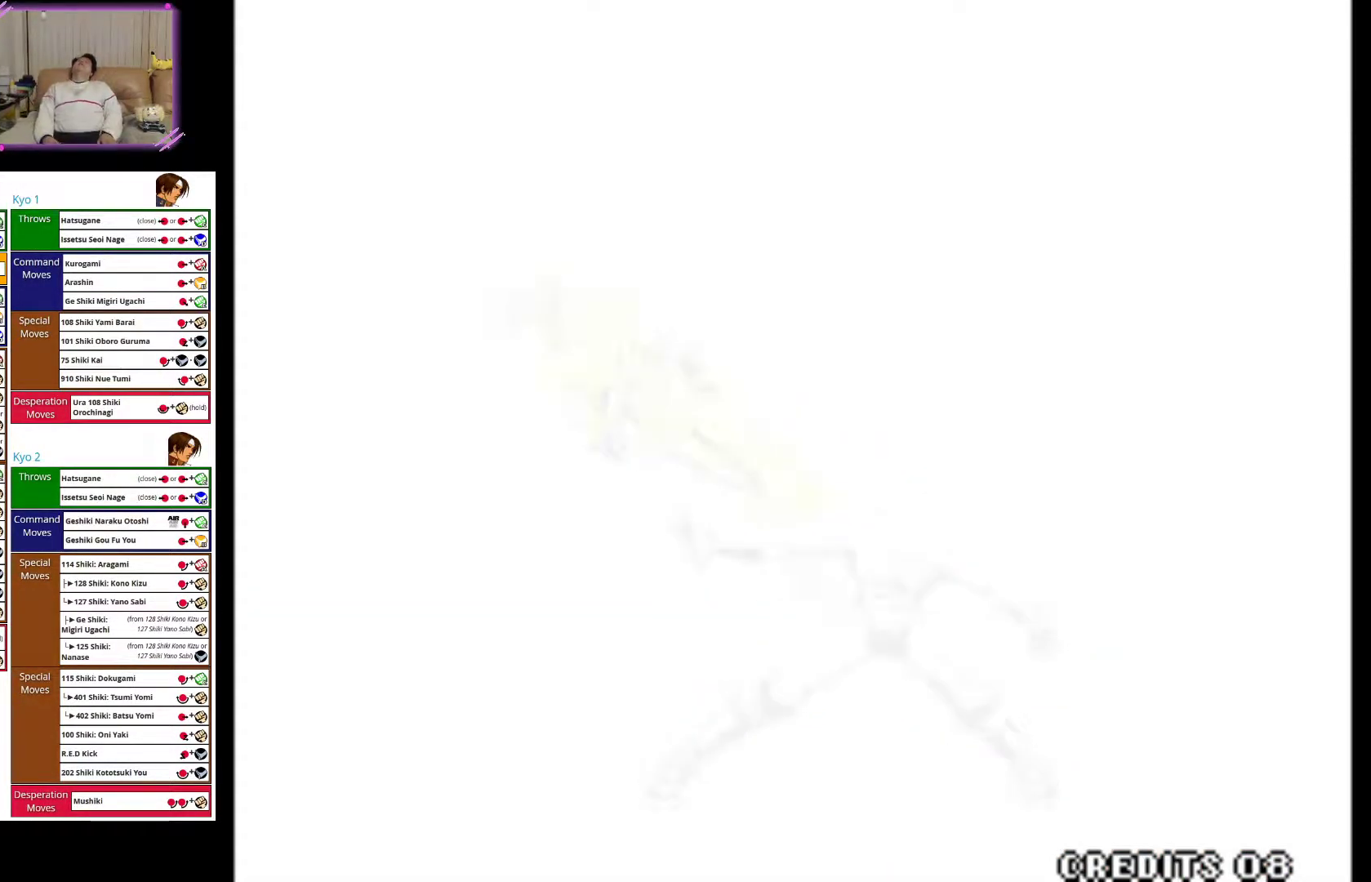
{"buttons": [], "left_stick": "center", "events": []}
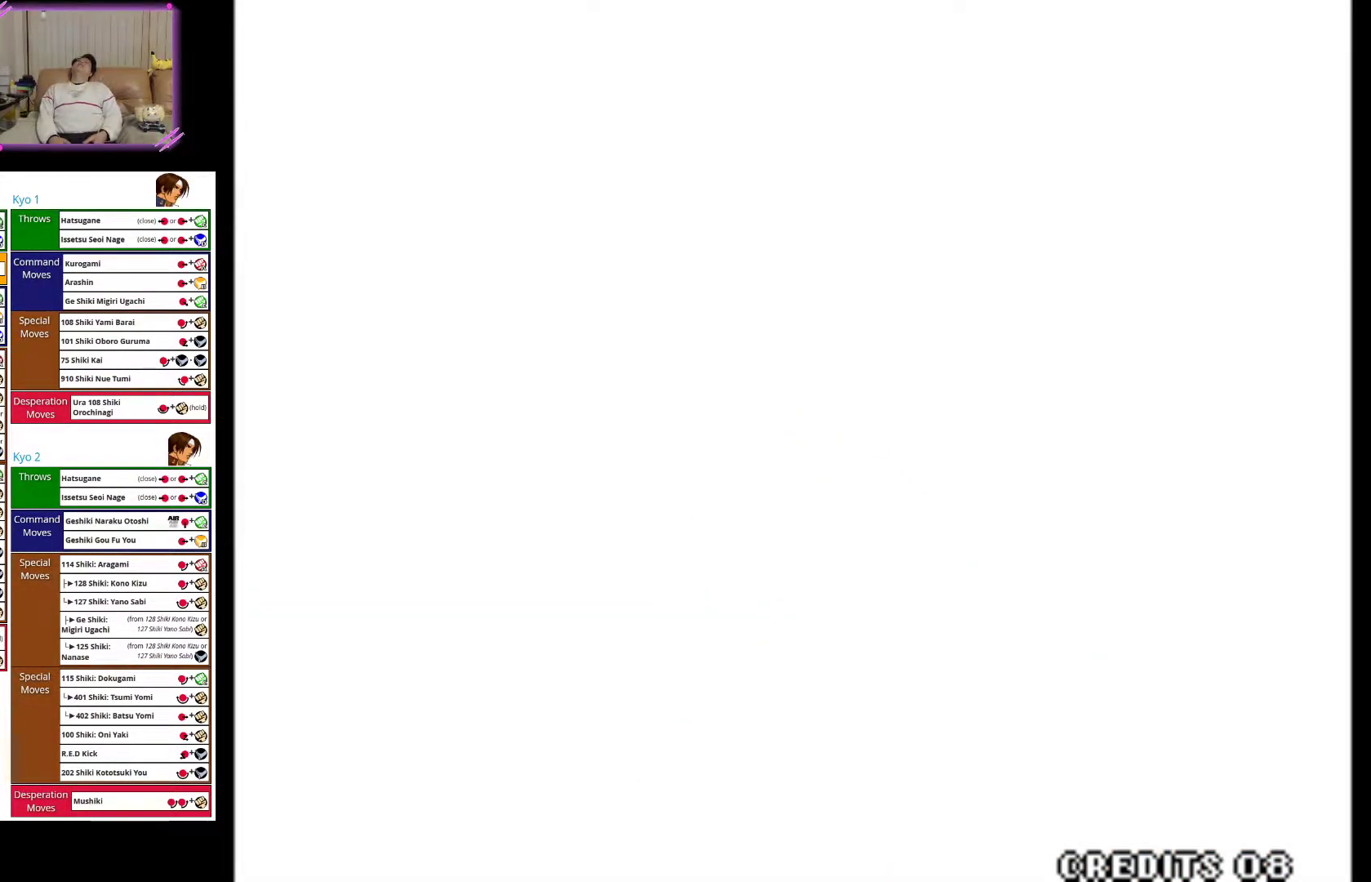
{"buttons": [], "left_stick": "center", "events": []}
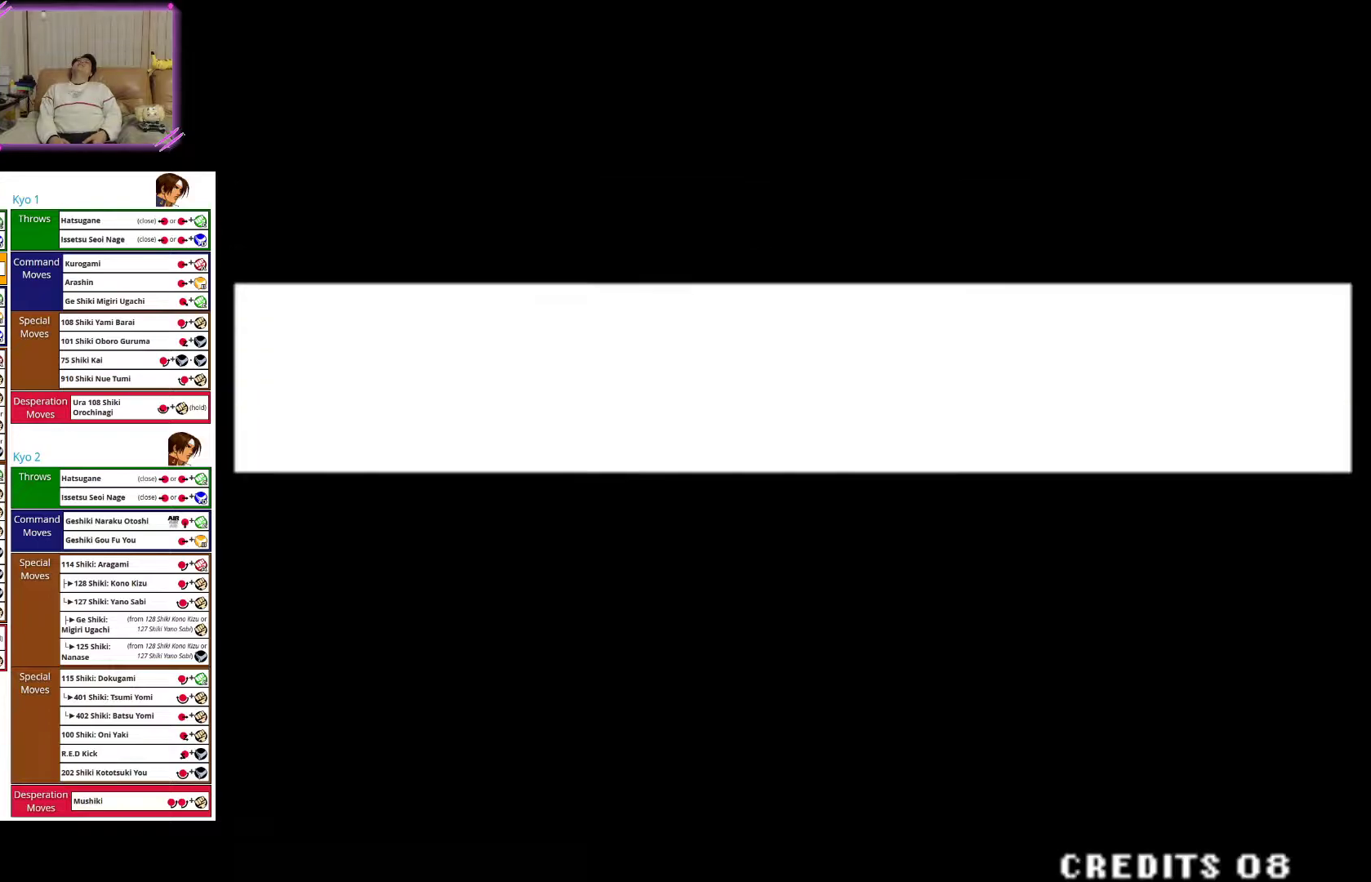
{"buttons": [], "left_stick": "center", "events": []}
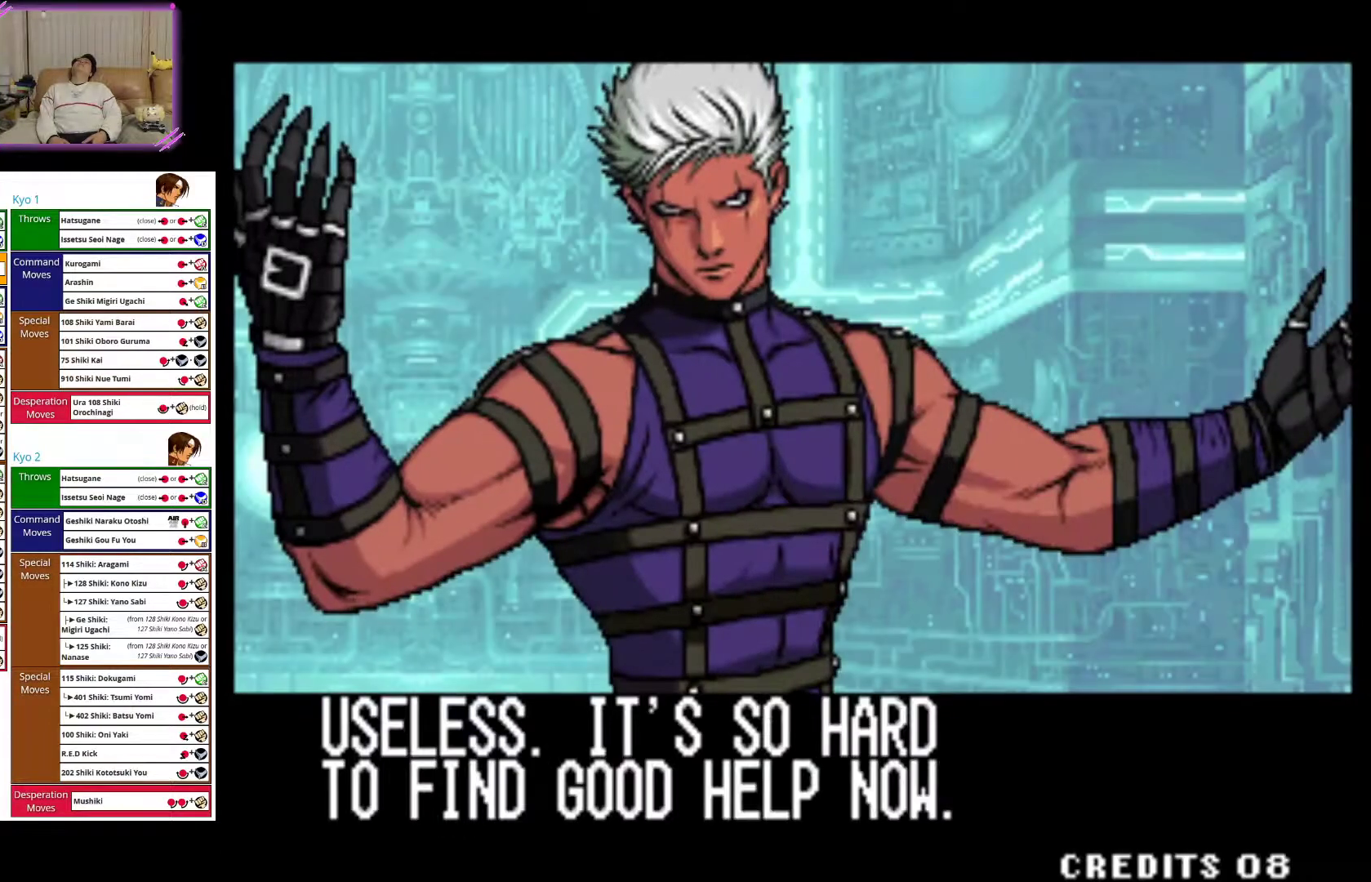
{"buttons": [], "left_stick": "center", "events": []}
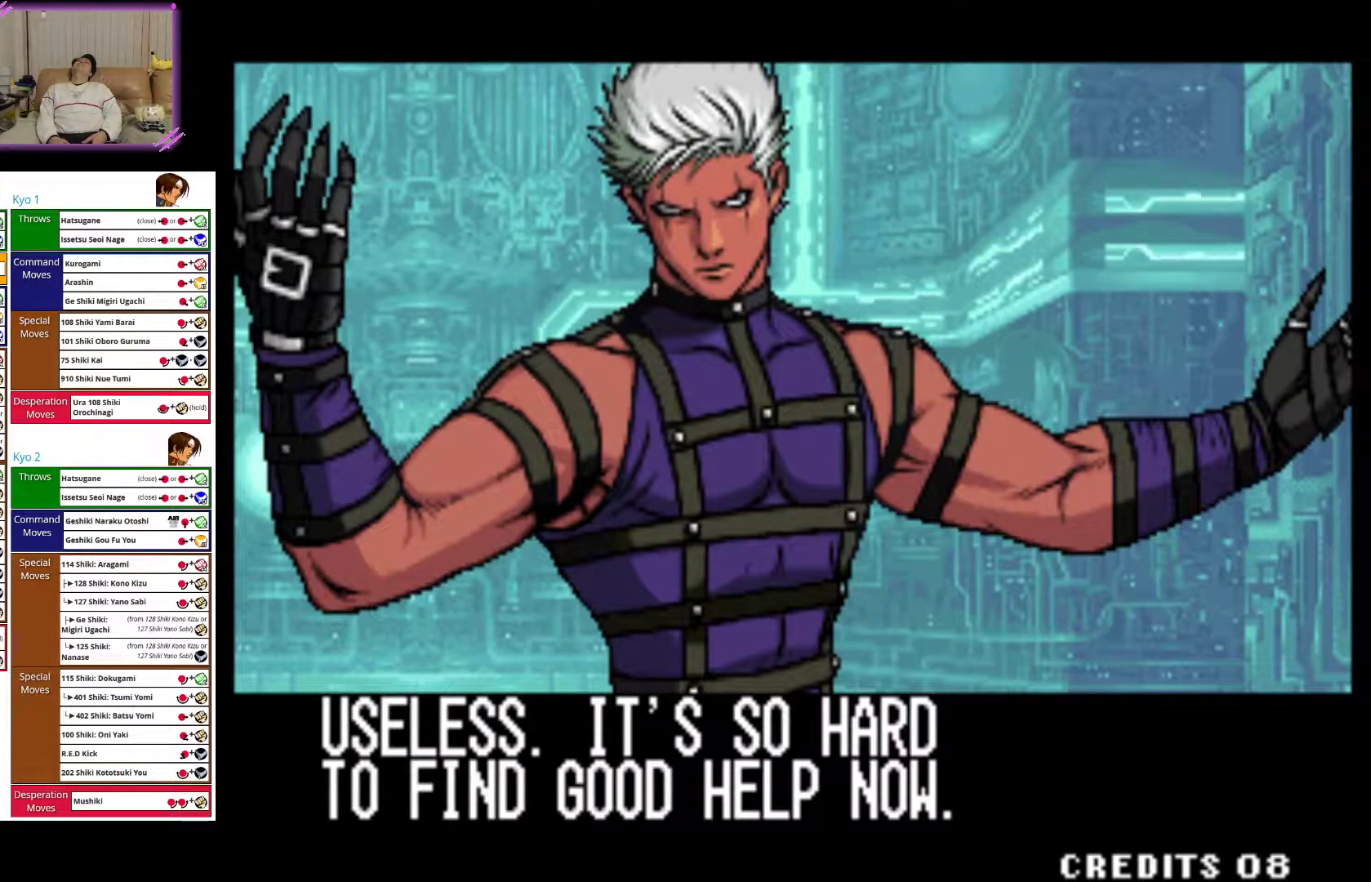
{"buttons": [], "left_stick": "center", "events": []}
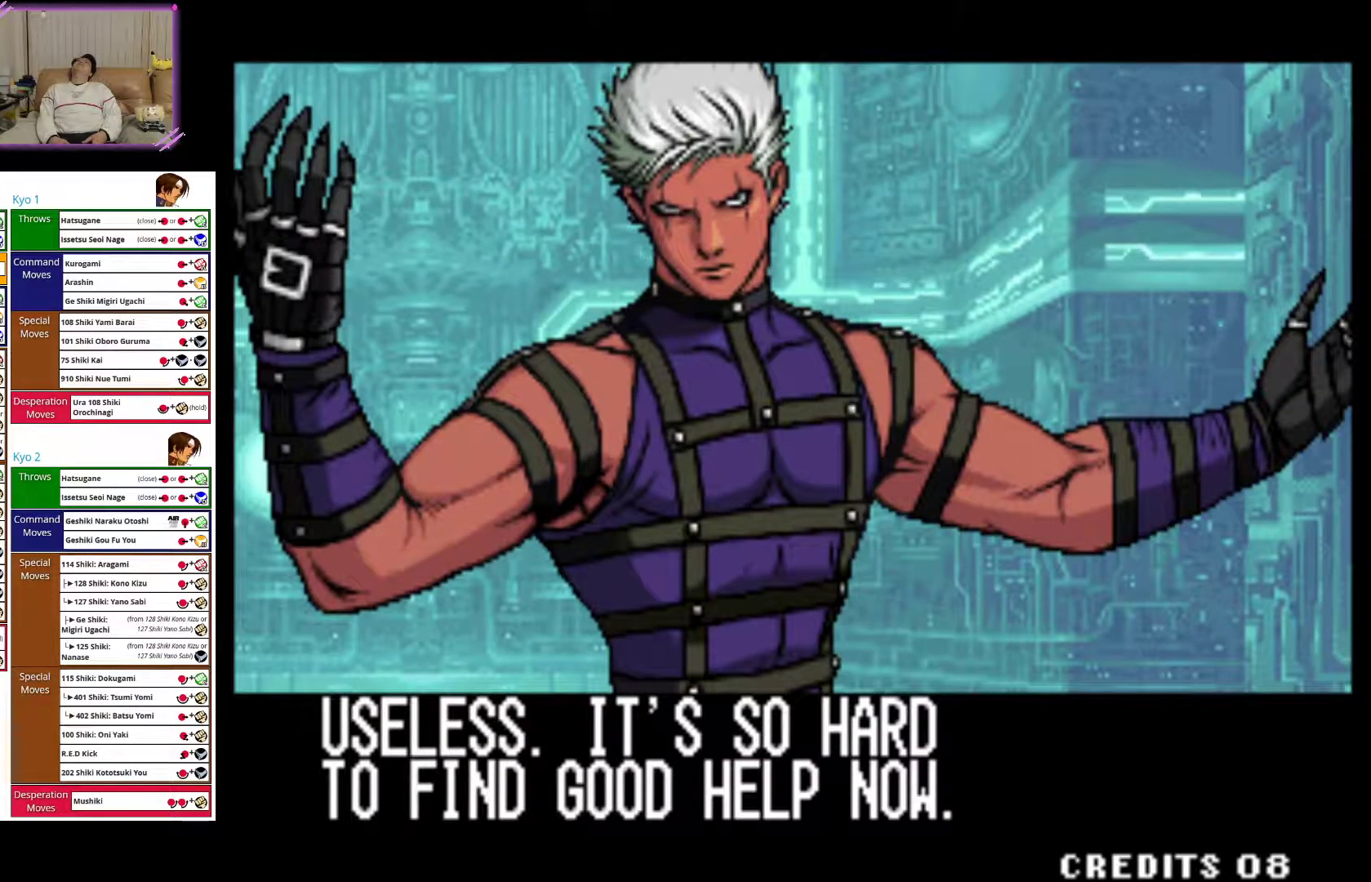
{"buttons": [], "left_stick": "center", "events": []}
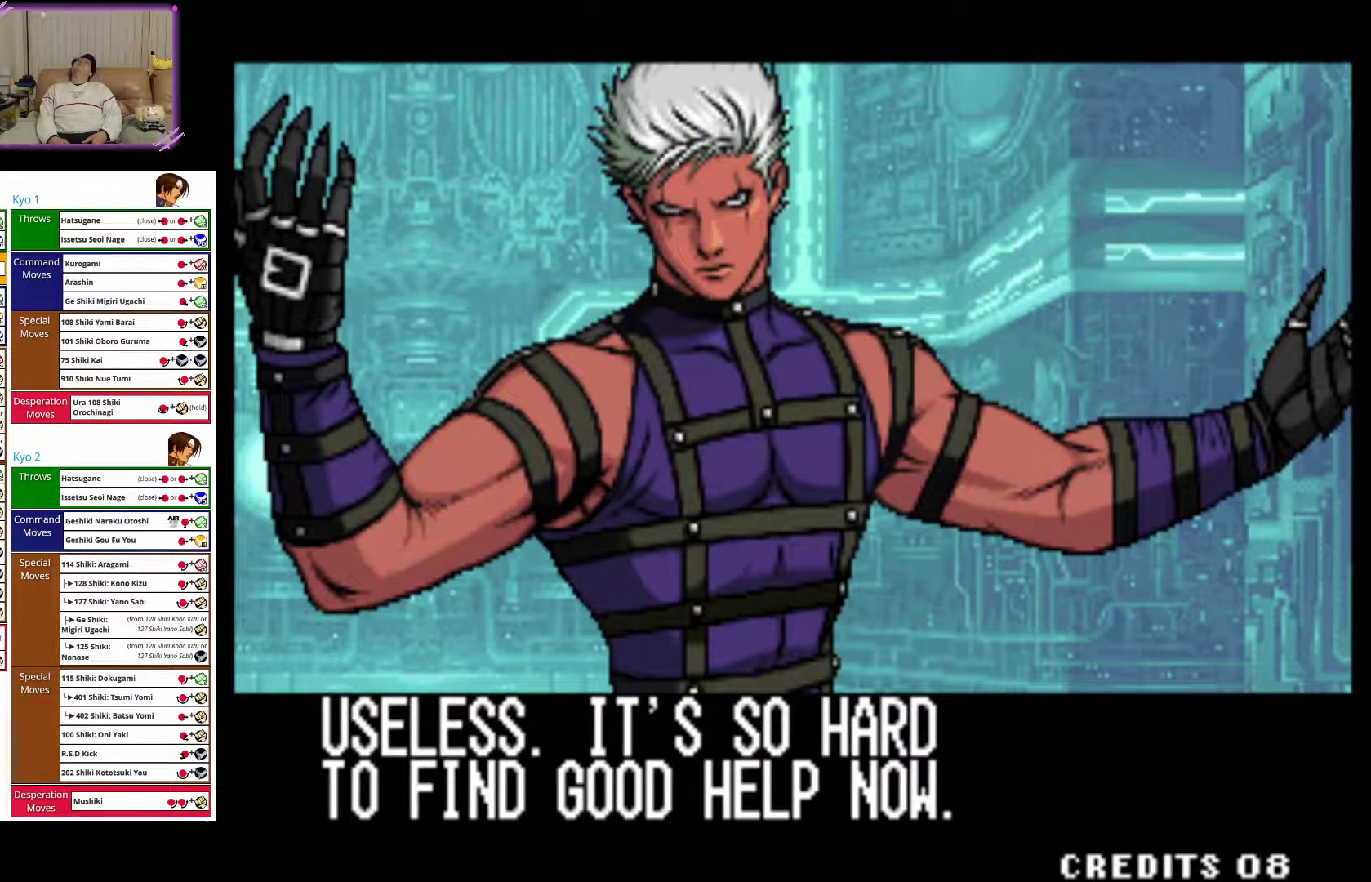
{"buttons": [], "left_stick": "center", "events": []}
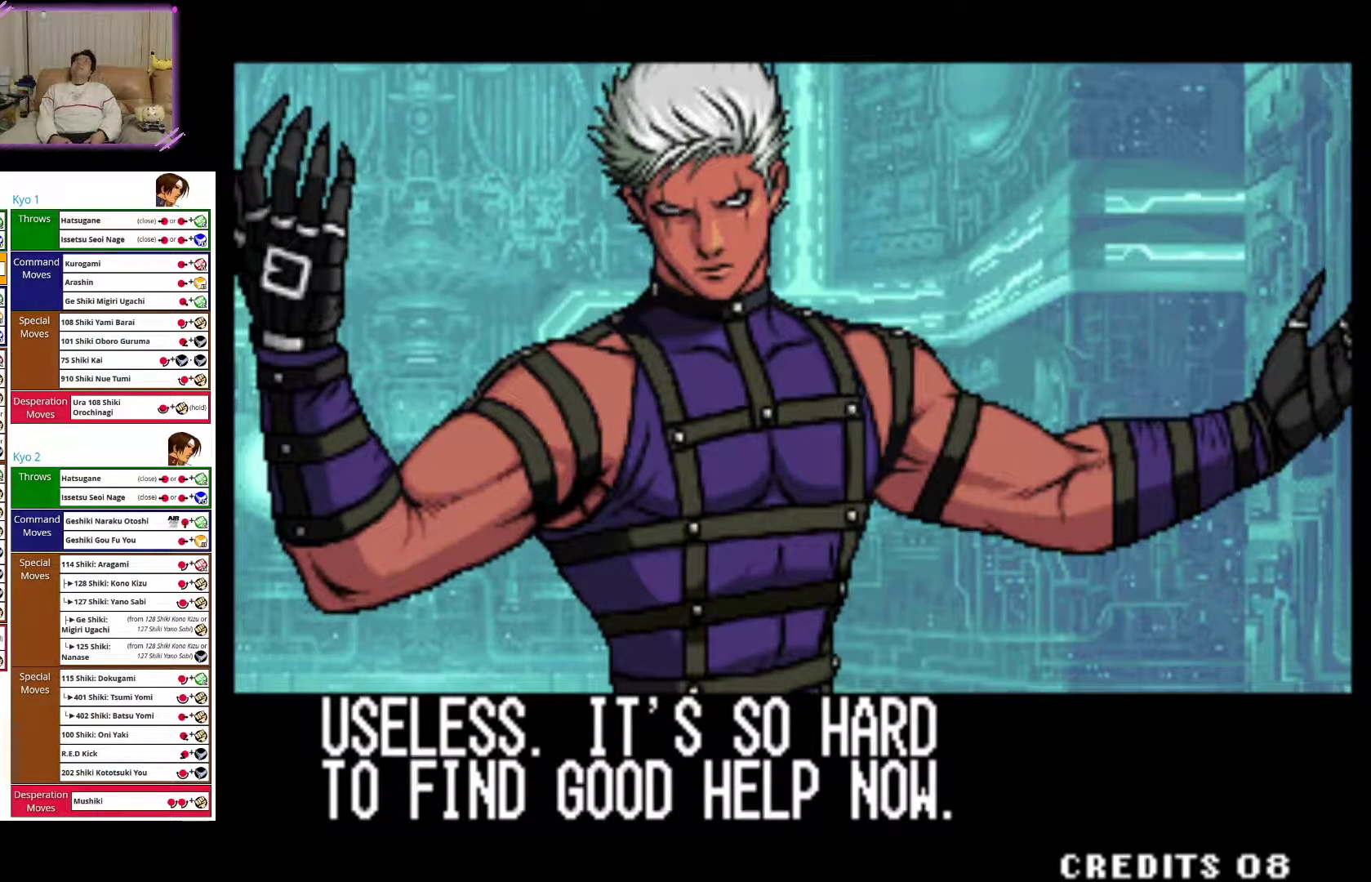
{"buttons": [], "left_stick": "center", "events": [[133, "R1", "down"], [300, "R1", "up"]]}
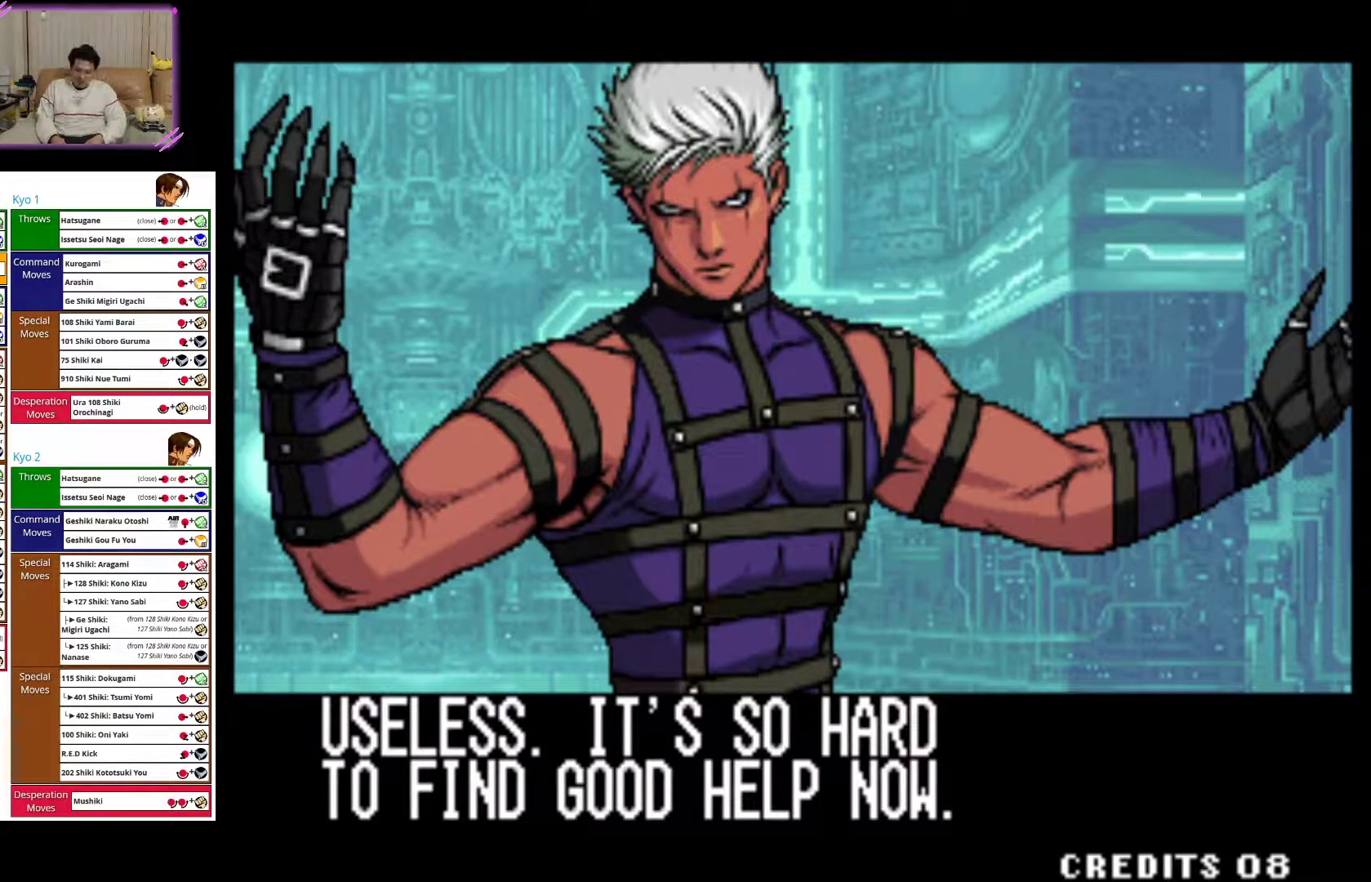
{"buttons": [], "left_stick": "center", "events": []}
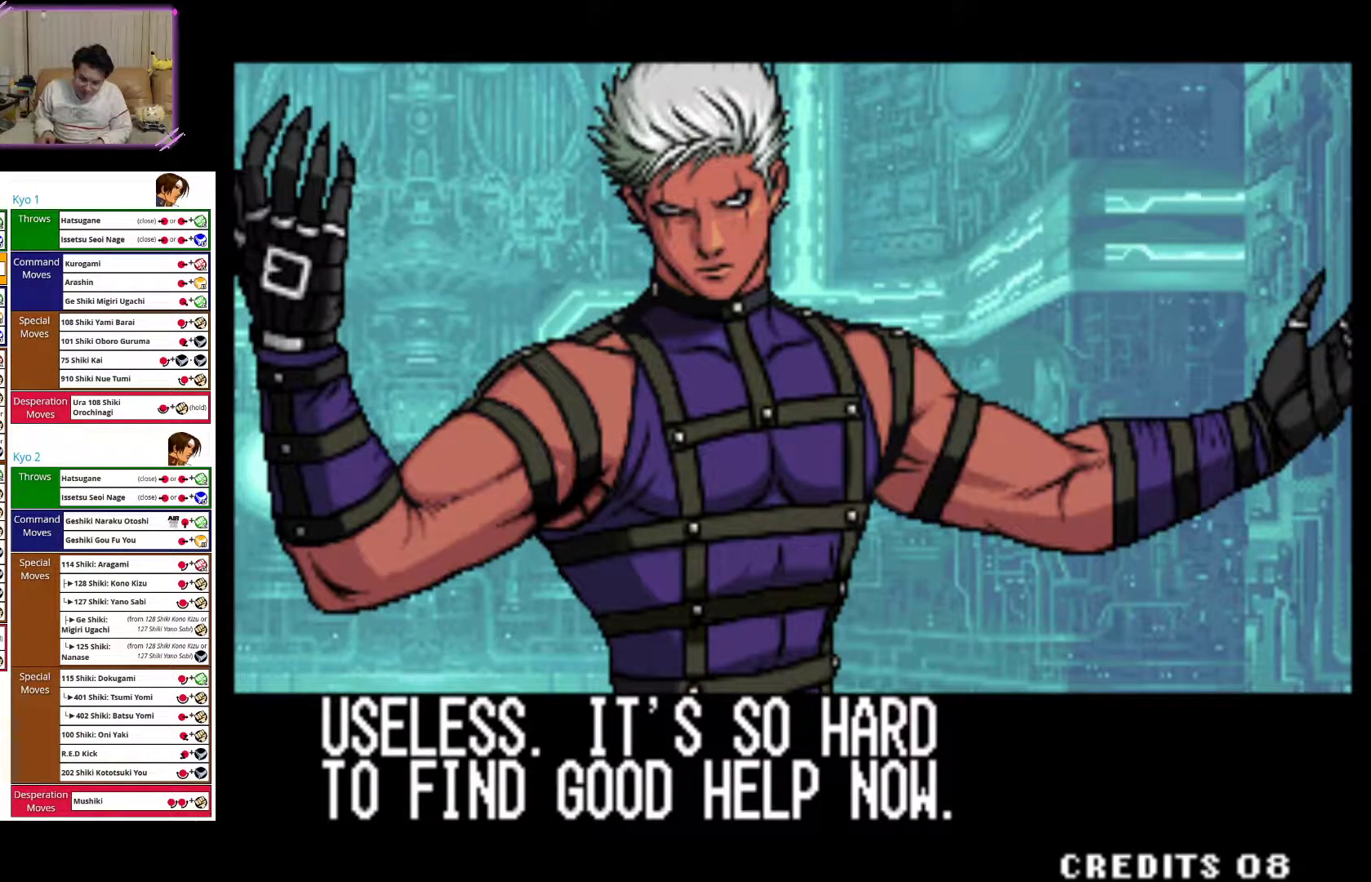
{"buttons": [], "left_stick": "center", "events": []}
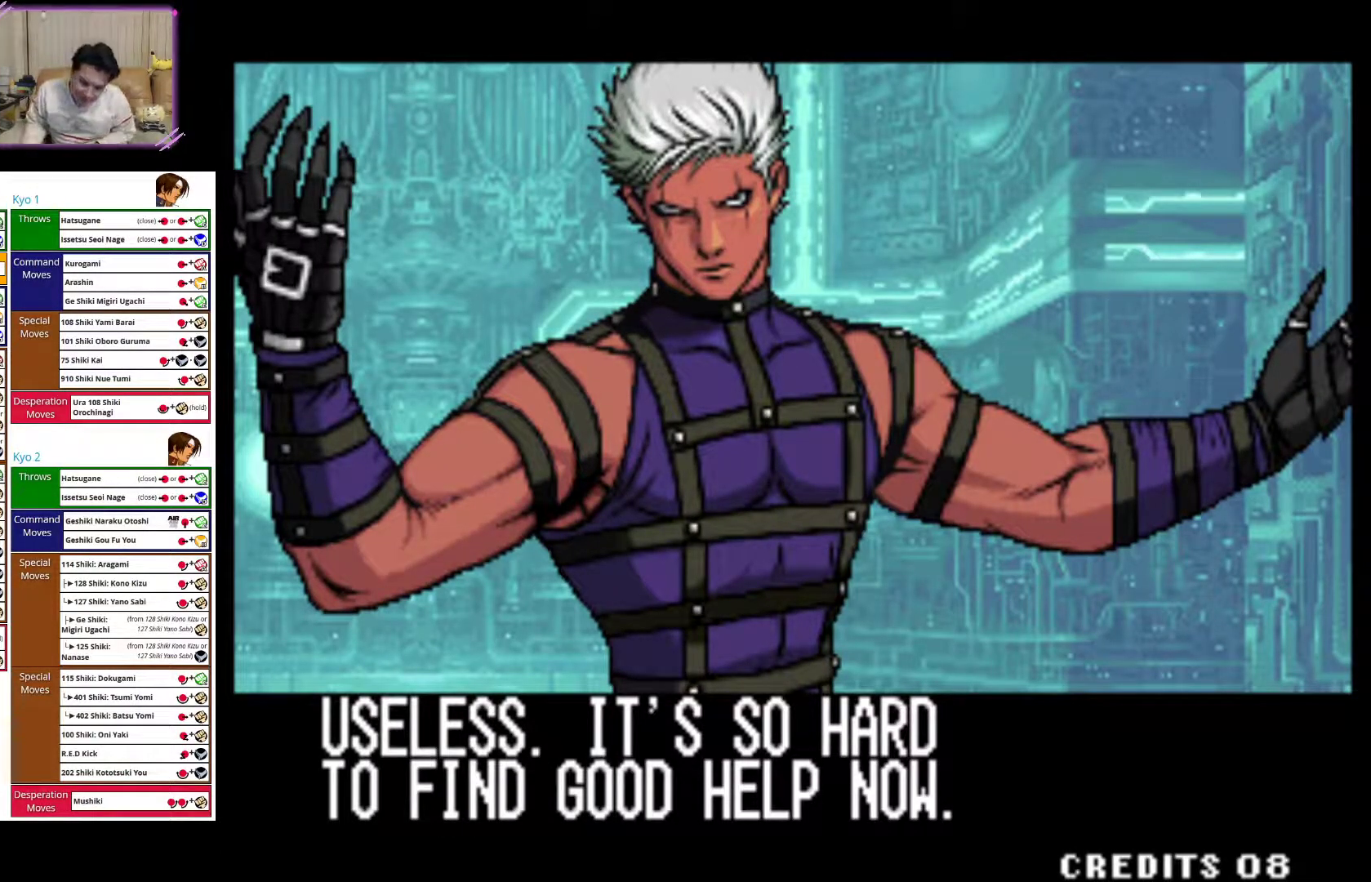
{"buttons": [], "left_stick": "center", "events": []}